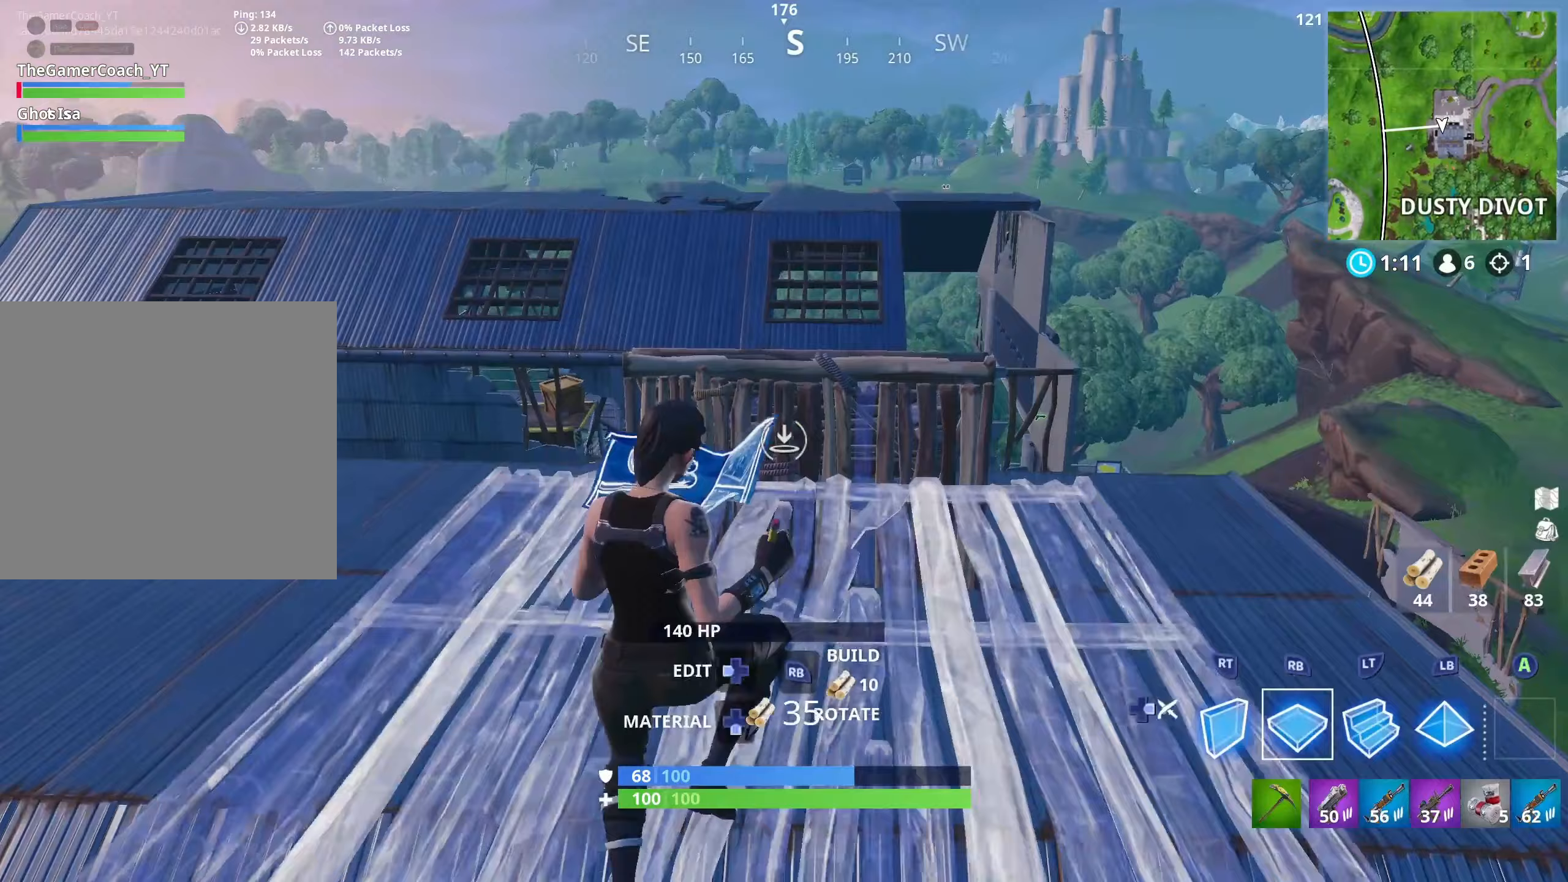
Gameplay with a controller (Xbox layout); each line is a JSON object with the inputs held at the frame after it. "events" lists button and stick changes between this image and that frame as [ms after this image, input, new state], when the widget could be followed in between.
{"buttons": [], "left_stick": "up-right", "right_stick": "center", "events": [[17, "DPAD_RIGHT", "down"], [133, "DPAD_RIGHT", "up"], [300, "left_stick", "up-right"]]}
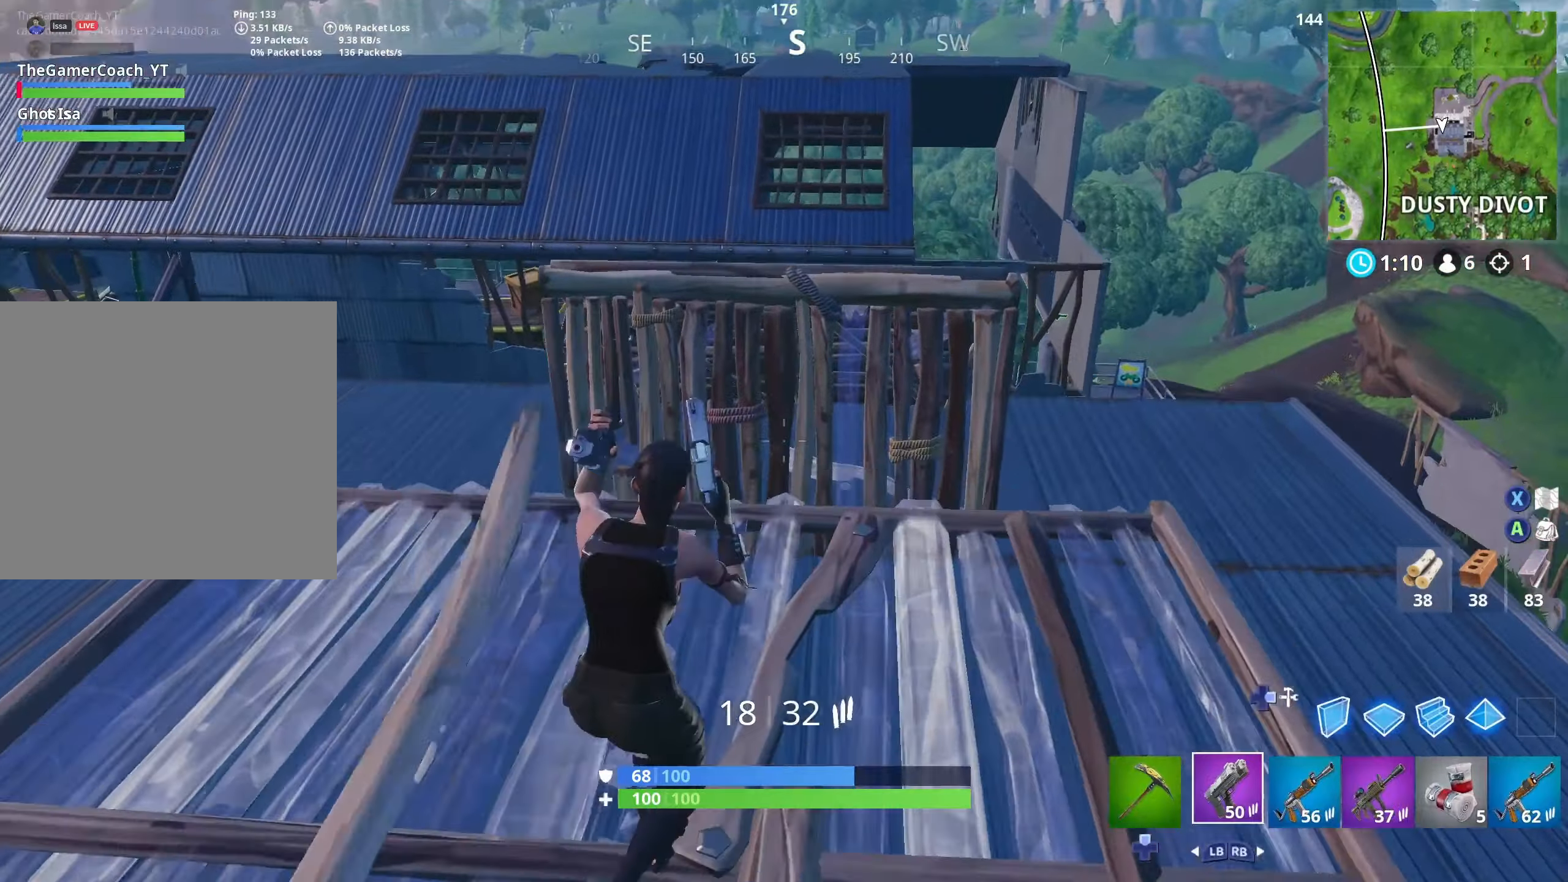
{"buttons": ["DPAD_RIGHT"], "left_stick": "up", "right_stick": "center", "events": [[83, "DPAD_RIGHT", "down"], [133, "left_stick", "up"], [183, "L3", "down"], [233, "DPAD_RIGHT", "up"], [233, "R1", "down"], [333, "L3", "up"], [383, "DPAD_RIGHT", "down"], [417, "R1", "up"]]}
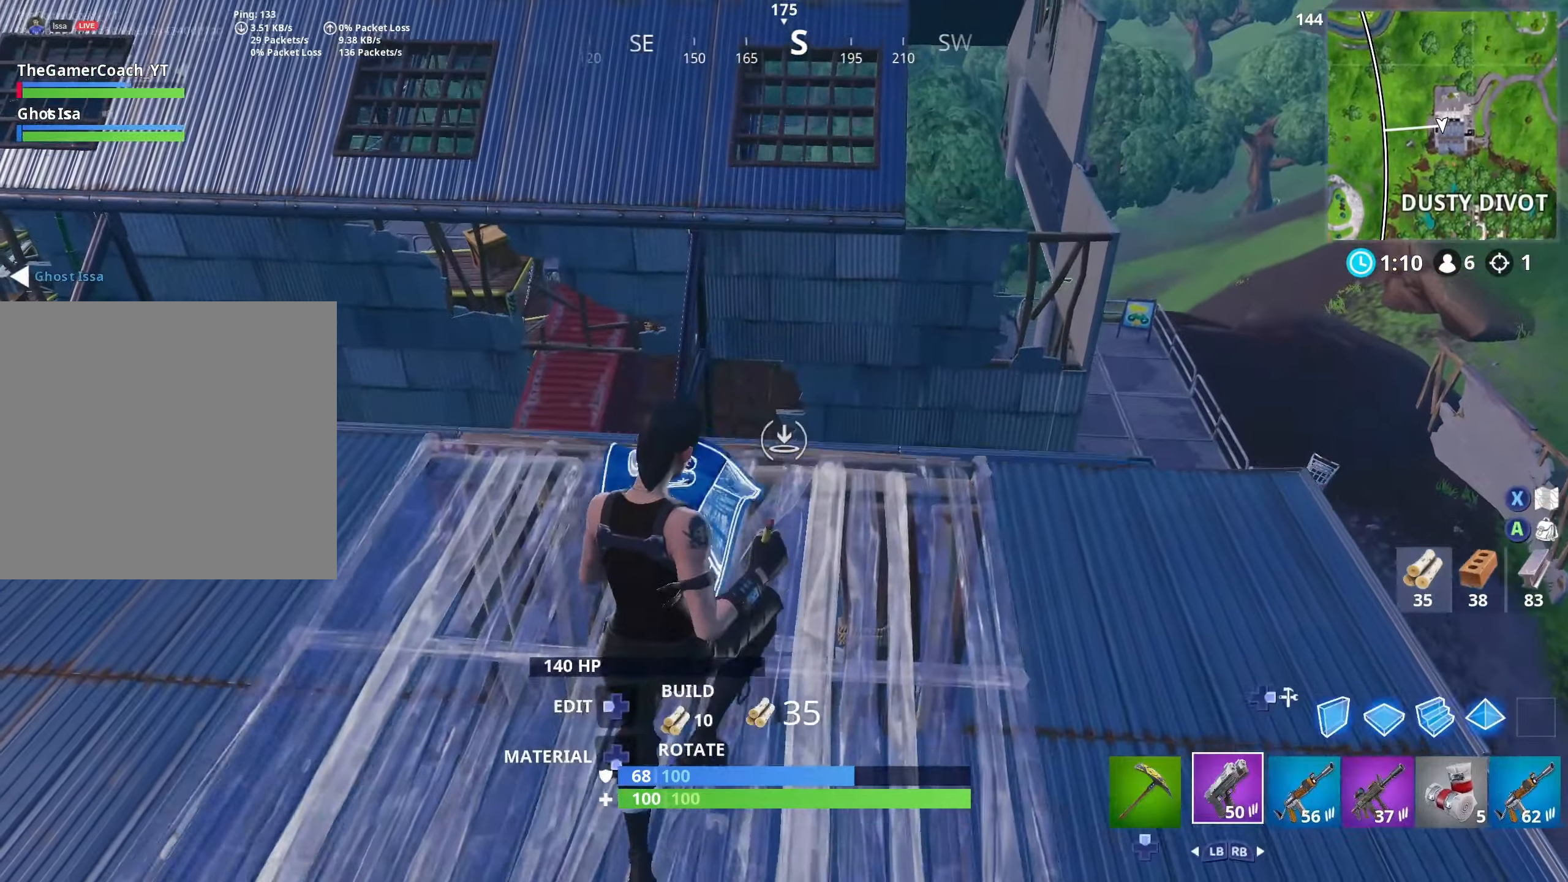
{"buttons": [], "left_stick": "up", "right_stick": "center", "events": [[33, "DPAD_RIGHT", "up"], [33, "right_stick", "down"], [67, "left_stick", "up-right"], [300, "left_stick", "up"], [350, "right_stick", "center"]]}
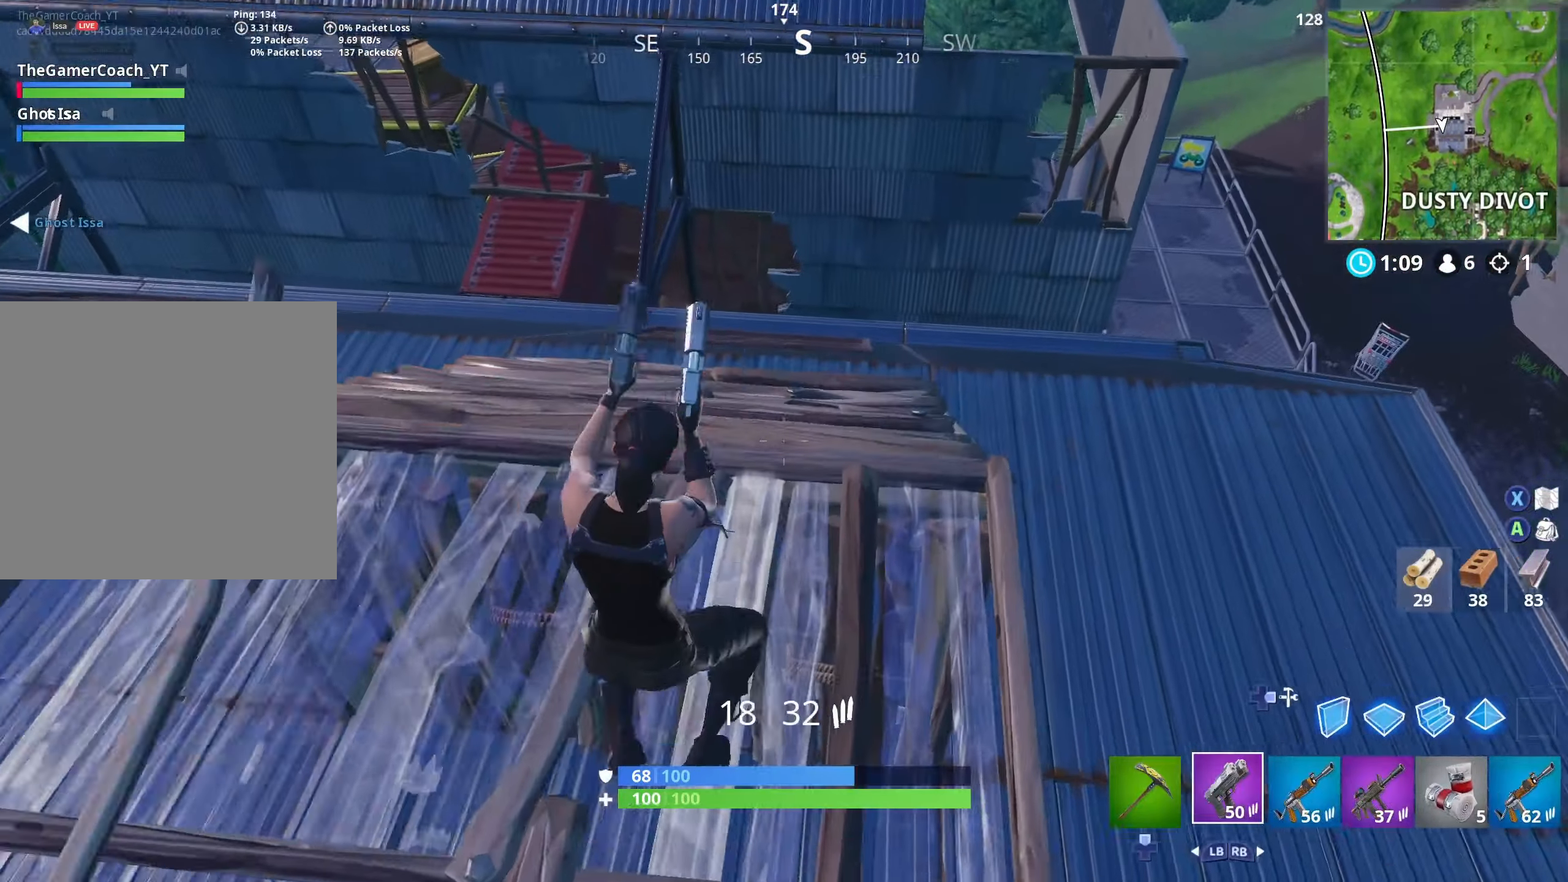
{"buttons": [], "left_stick": "center", "right_stick": "center", "events": [[100, "L3", "down"], [100, "right_stick", "up"], [250, "L3", "up"], [250, "right_stick", "center"], [433, "left_stick", "center"]]}
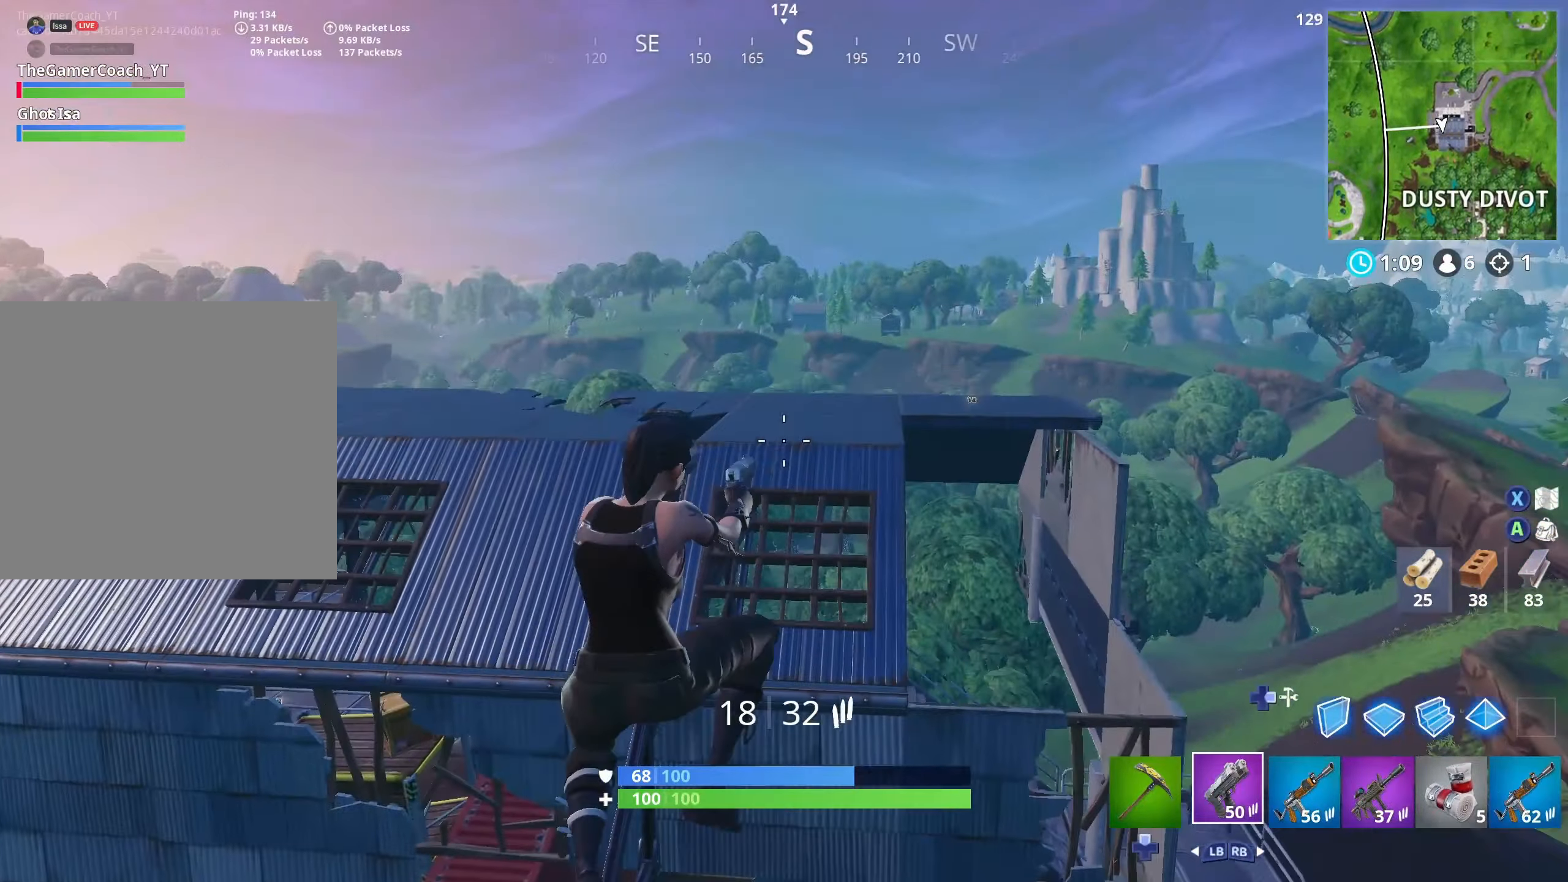
{"buttons": [], "left_stick": "up-right", "right_stick": "center", "events": [[67, "left_stick", "up-right"], [217, "right_stick", "down"], [283, "R1", "down"], [383, "R1", "up"], [450, "right_stick", "center"]]}
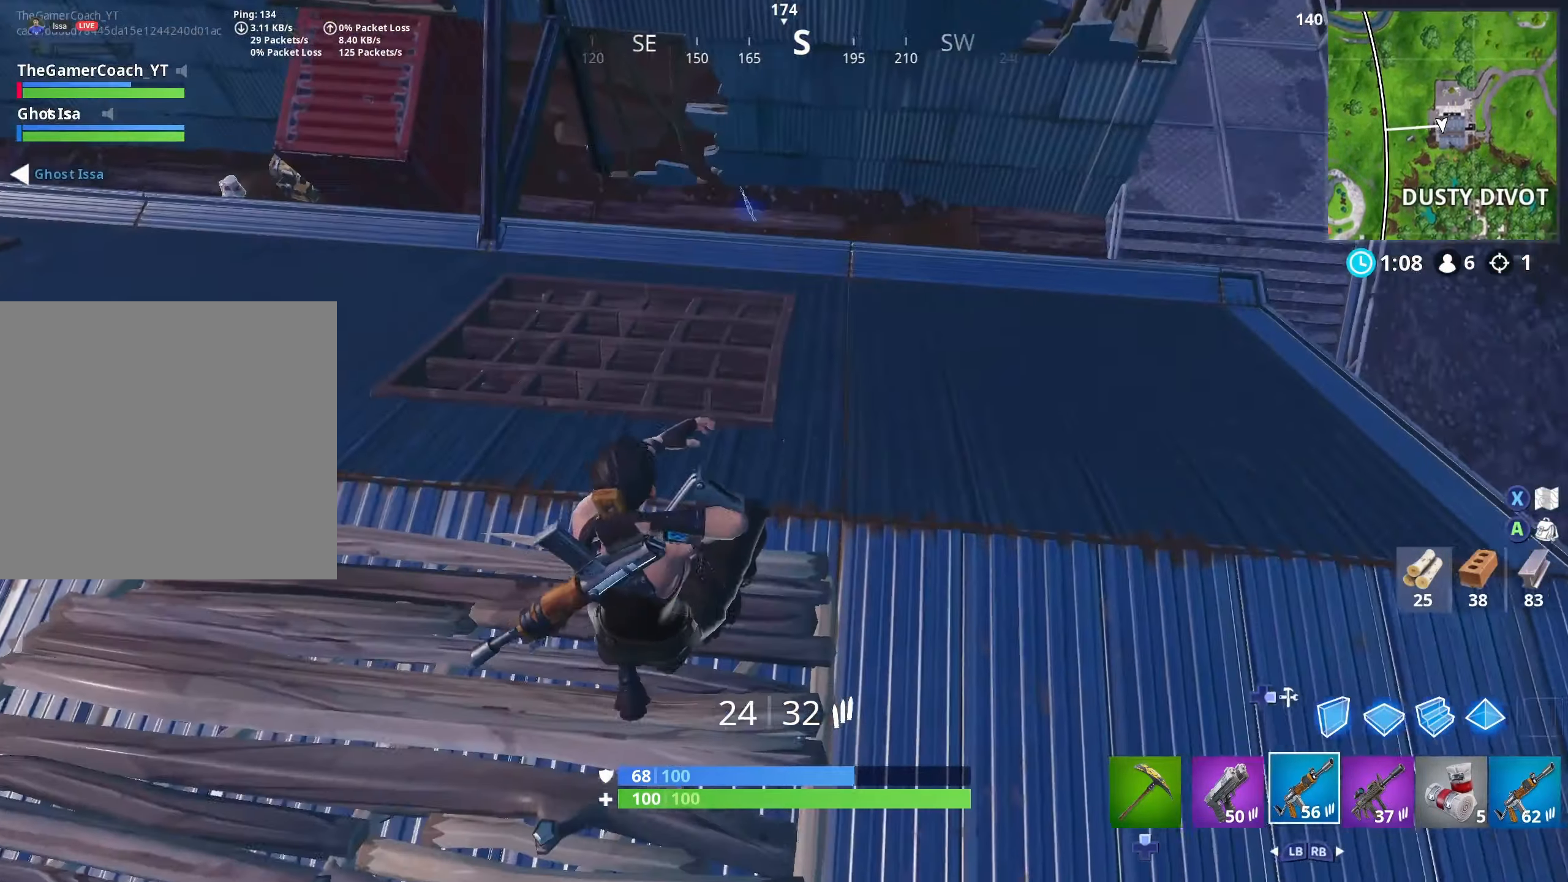
{"buttons": ["X"], "left_stick": "up-right", "right_stick": "center", "events": [[83, "right_stick", "right"], [250, "right_stick", "center"], [333, "right_stick", "up-left"], [350, "L3", "down"], [450, "right_stick", "center"], [467, "L3", "up"], [500, "X", "down"]]}
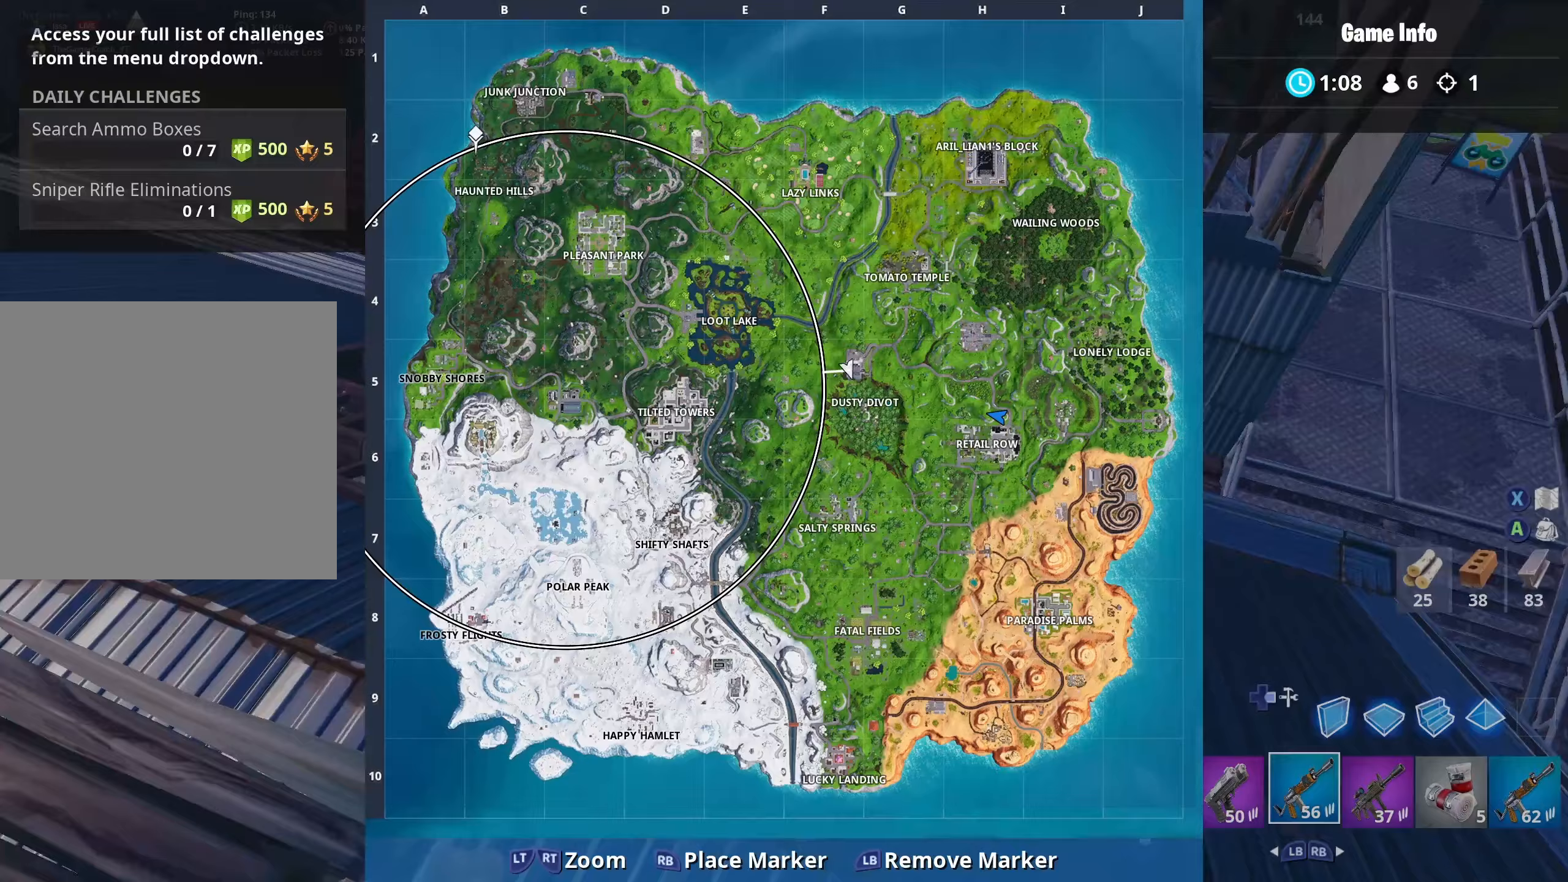
{"buttons": [], "left_stick": "up-right", "right_stick": "center", "events": [[133, "X", "up"], [383, "X", "down"], [450, "X", "up"]]}
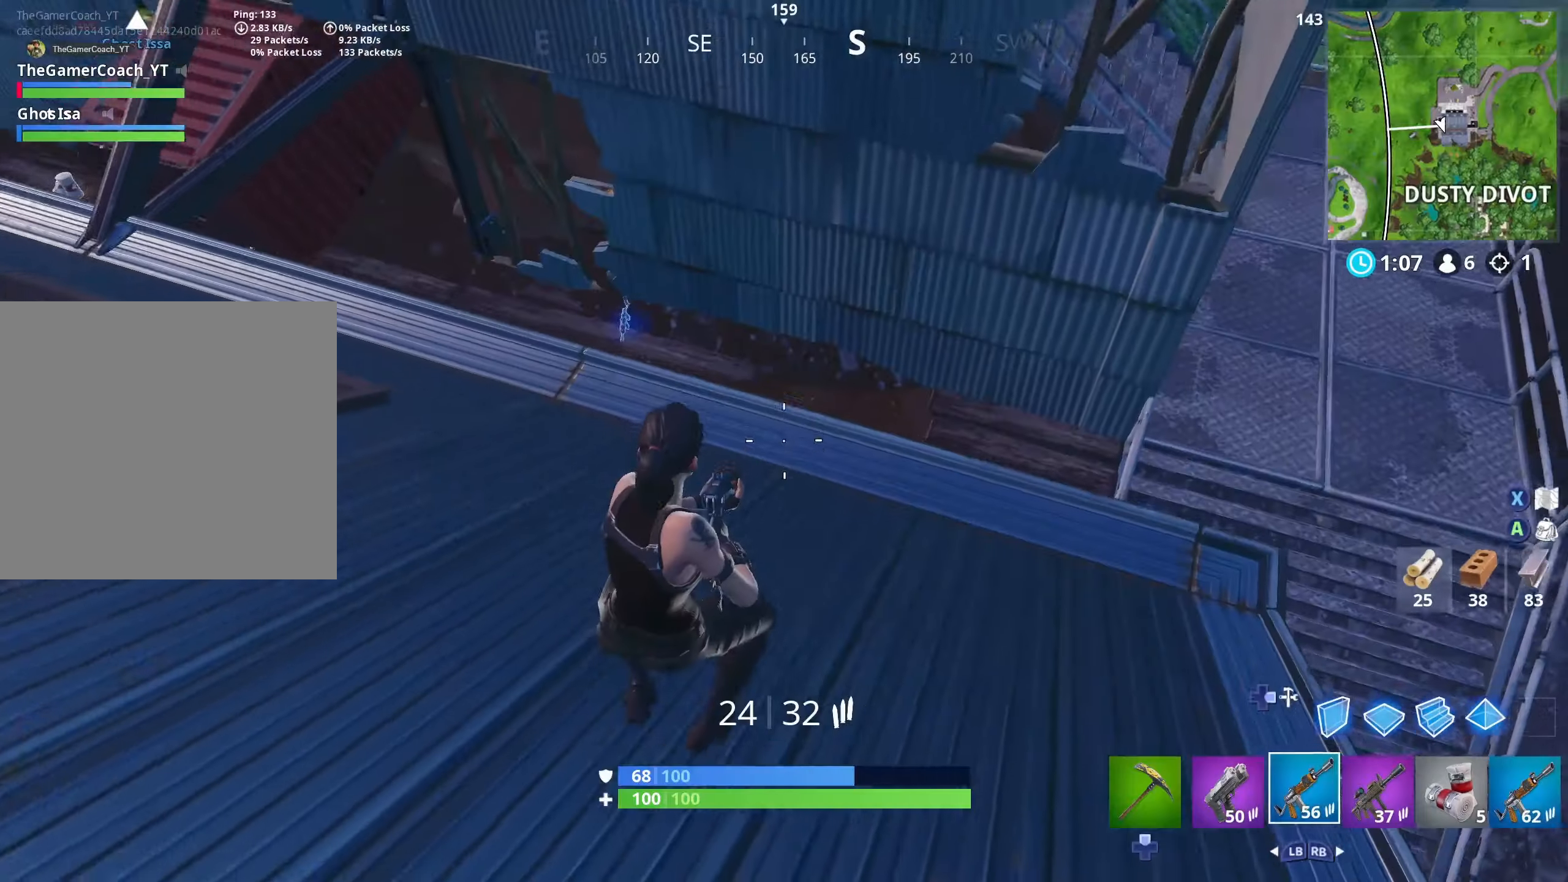
{"buttons": [], "left_stick": "down-left", "right_stick": "left", "events": [[33, "X", "down"], [83, "X", "up"], [150, "left_stick", "up-left"], [183, "L3", "down"], [217, "X", "down"], [300, "X", "up"], [350, "L3", "up"], [383, "left_stick", "down-left"], [467, "right_stick", "left"]]}
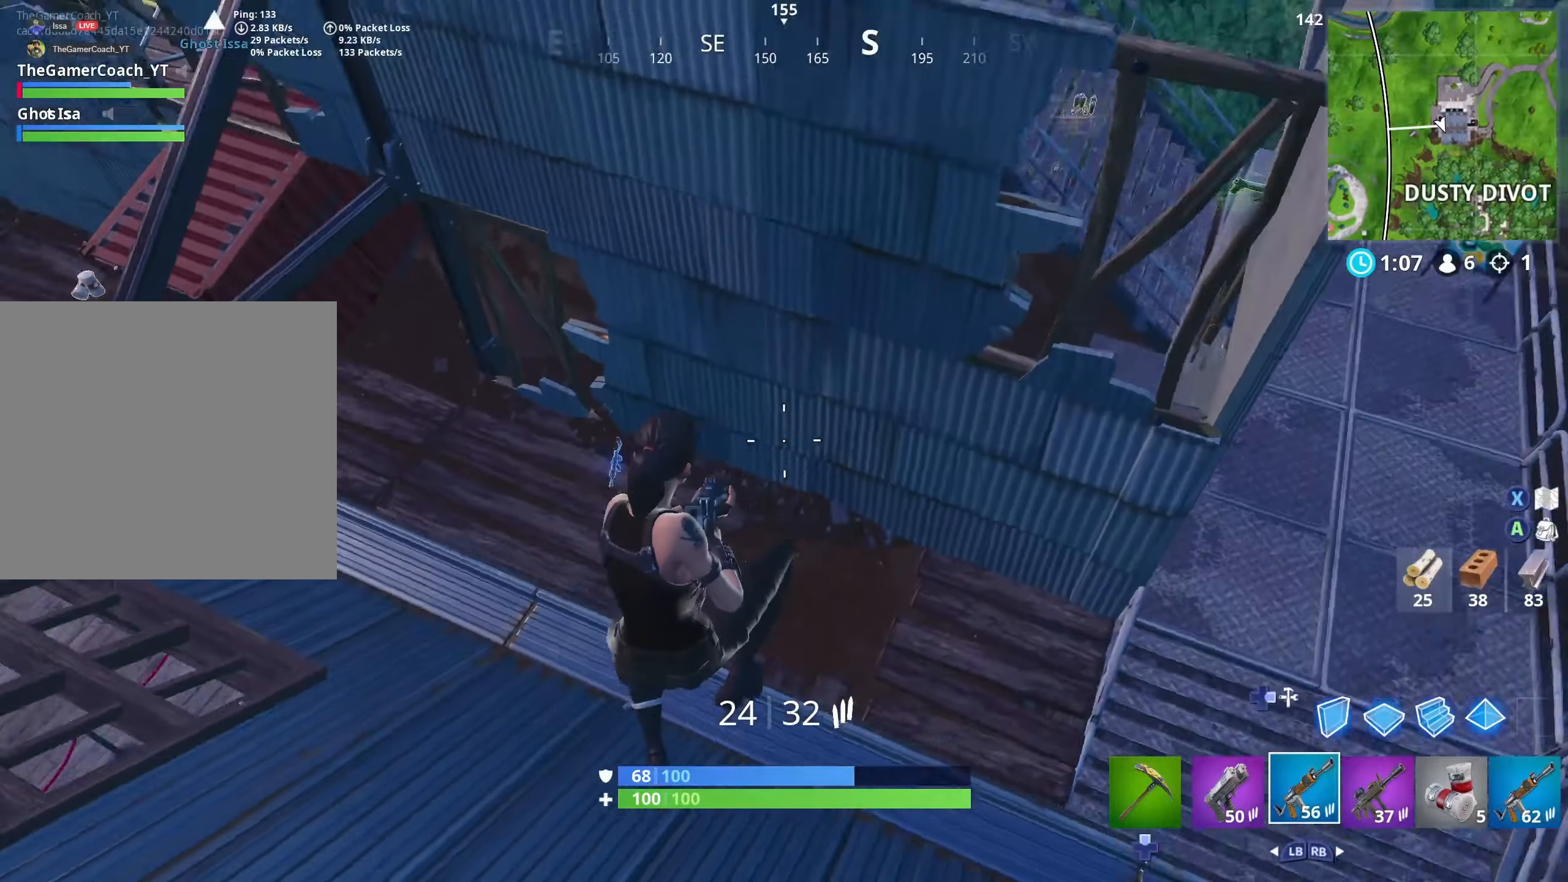
{"buttons": [], "left_stick": "left", "right_stick": "center", "events": [[83, "DPAD_UP", "down"], [150, "left_stick", "left"], [167, "right_stick", "center"], [183, "DPAD_UP", "up"]]}
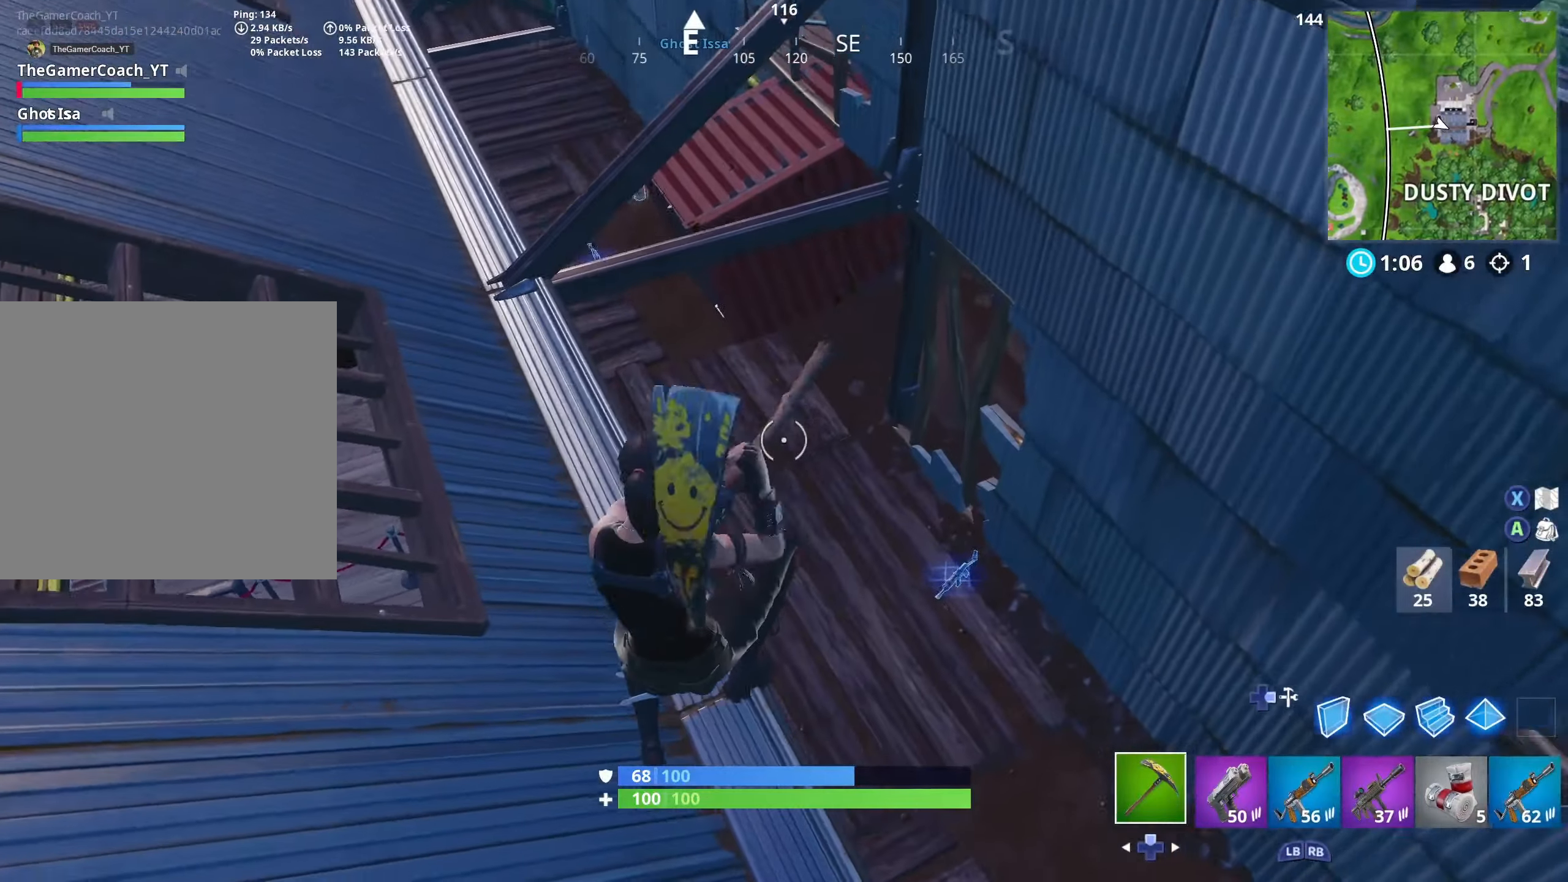
{"buttons": ["R2"], "left_stick": "up-left", "right_stick": "left", "events": [[117, "left_stick", "up-left"], [183, "right_stick", "up-left"], [350, "right_stick", "down-left"], [400, "R2", "down"], [450, "right_stick", "left"]]}
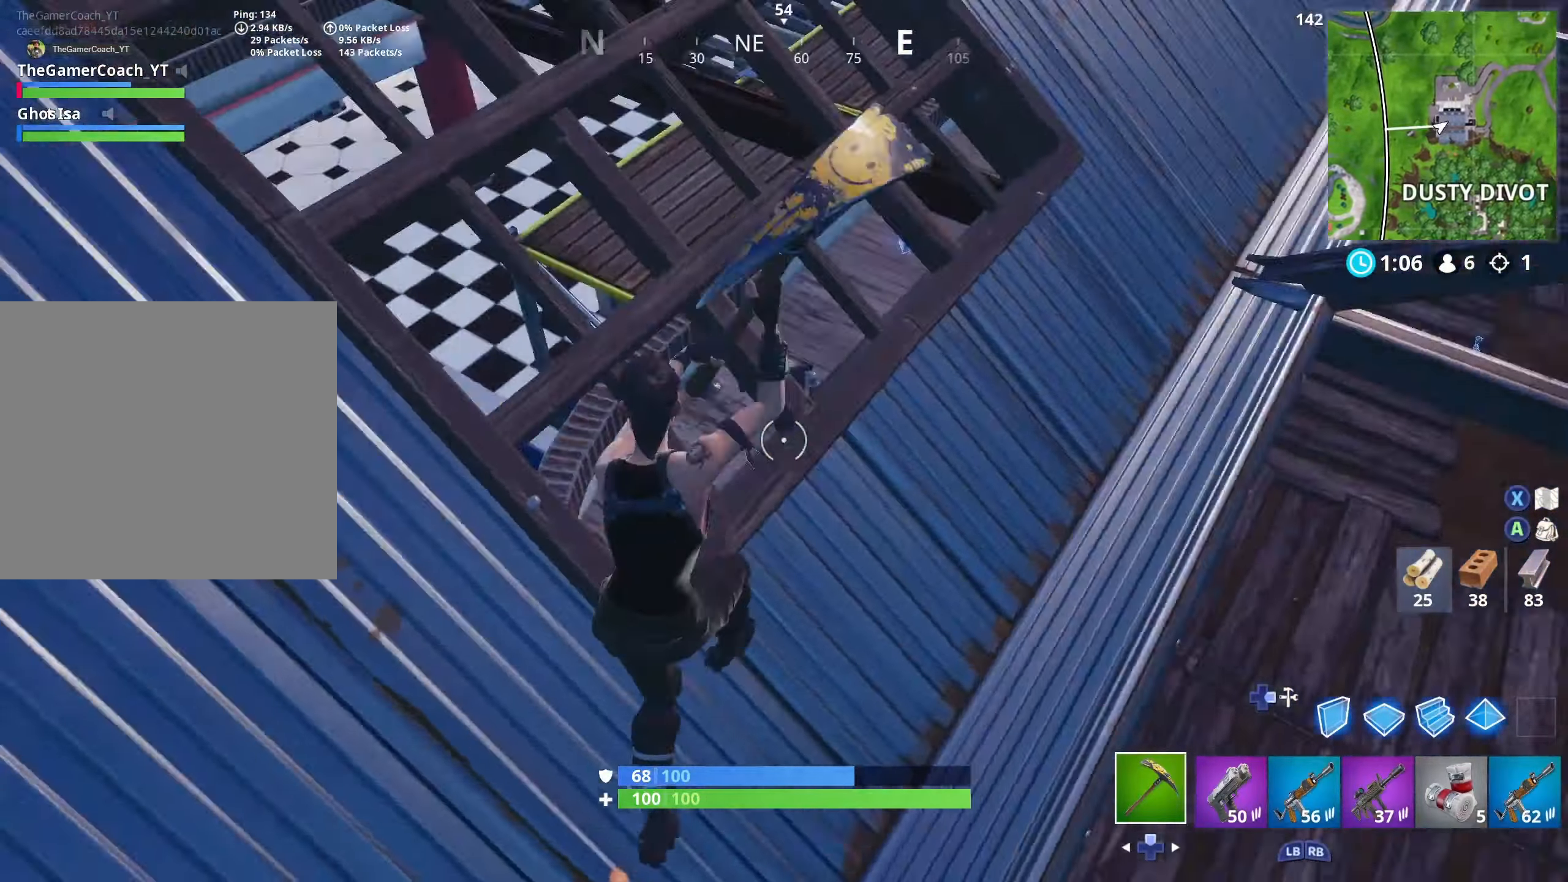
{"buttons": [], "left_stick": "down", "right_stick": "center", "events": [[50, "right_stick", "center"], [200, "DPAD_UP", "down"], [200, "right_stick", "left"], [217, "left_stick", "down-left"], [267, "R2", "up"], [333, "DPAD_UP", "up"], [367, "right_stick", "center"], [383, "left_stick", "down"]]}
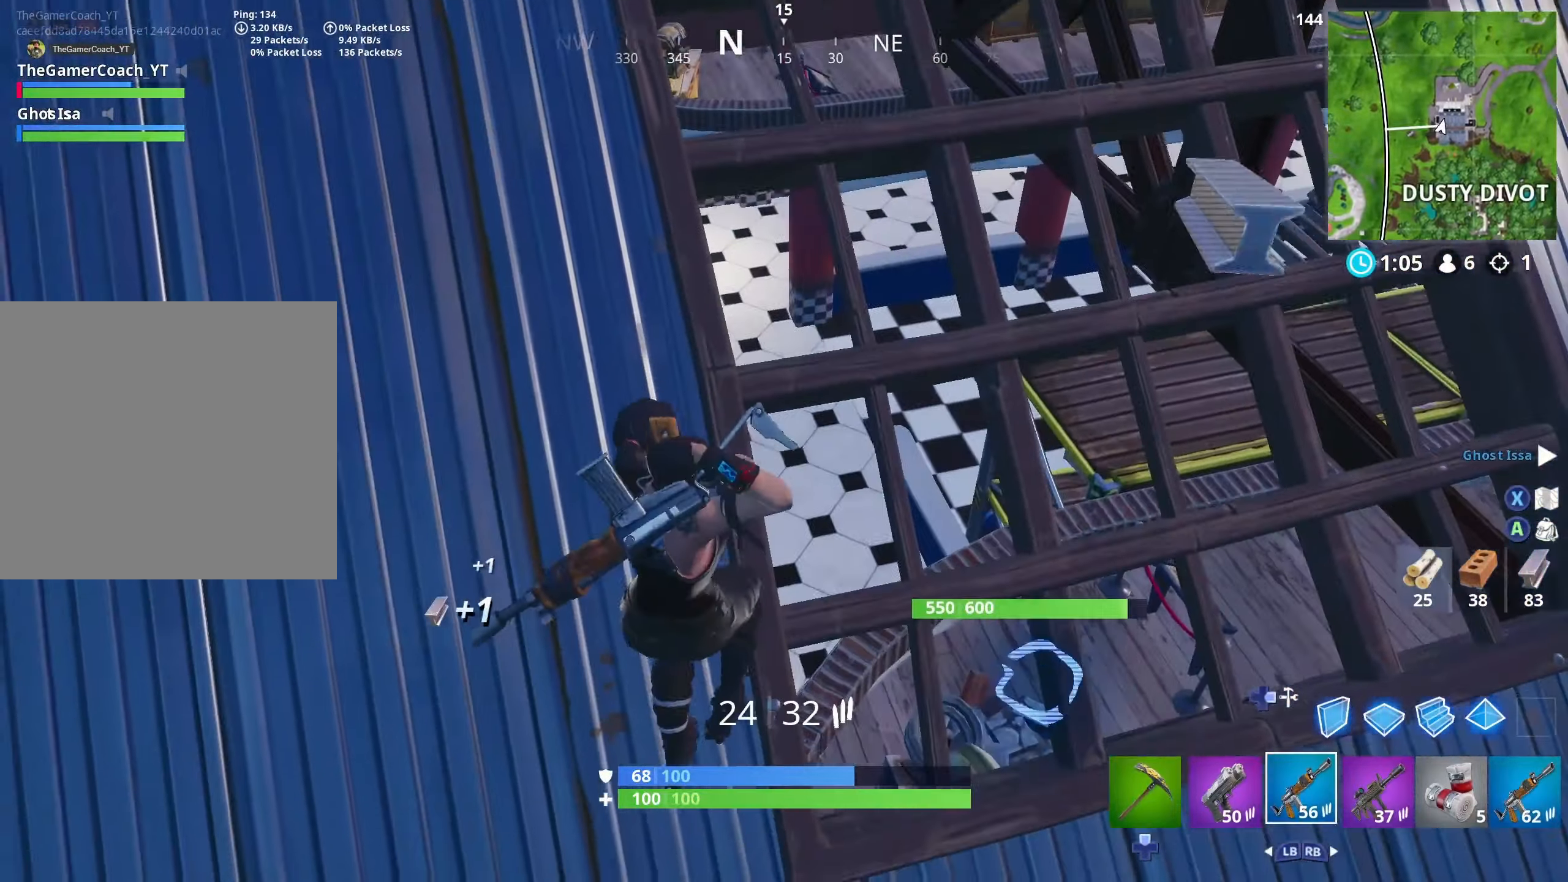
{"buttons": [], "left_stick": "up", "right_stick": "center", "events": [[17, "right_stick", "left"], [83, "left_stick", "left"], [150, "left_stick", "up-left"], [267, "L3", "down"], [300, "left_stick", "up"], [417, "right_stick", "center"], [450, "L3", "up"]]}
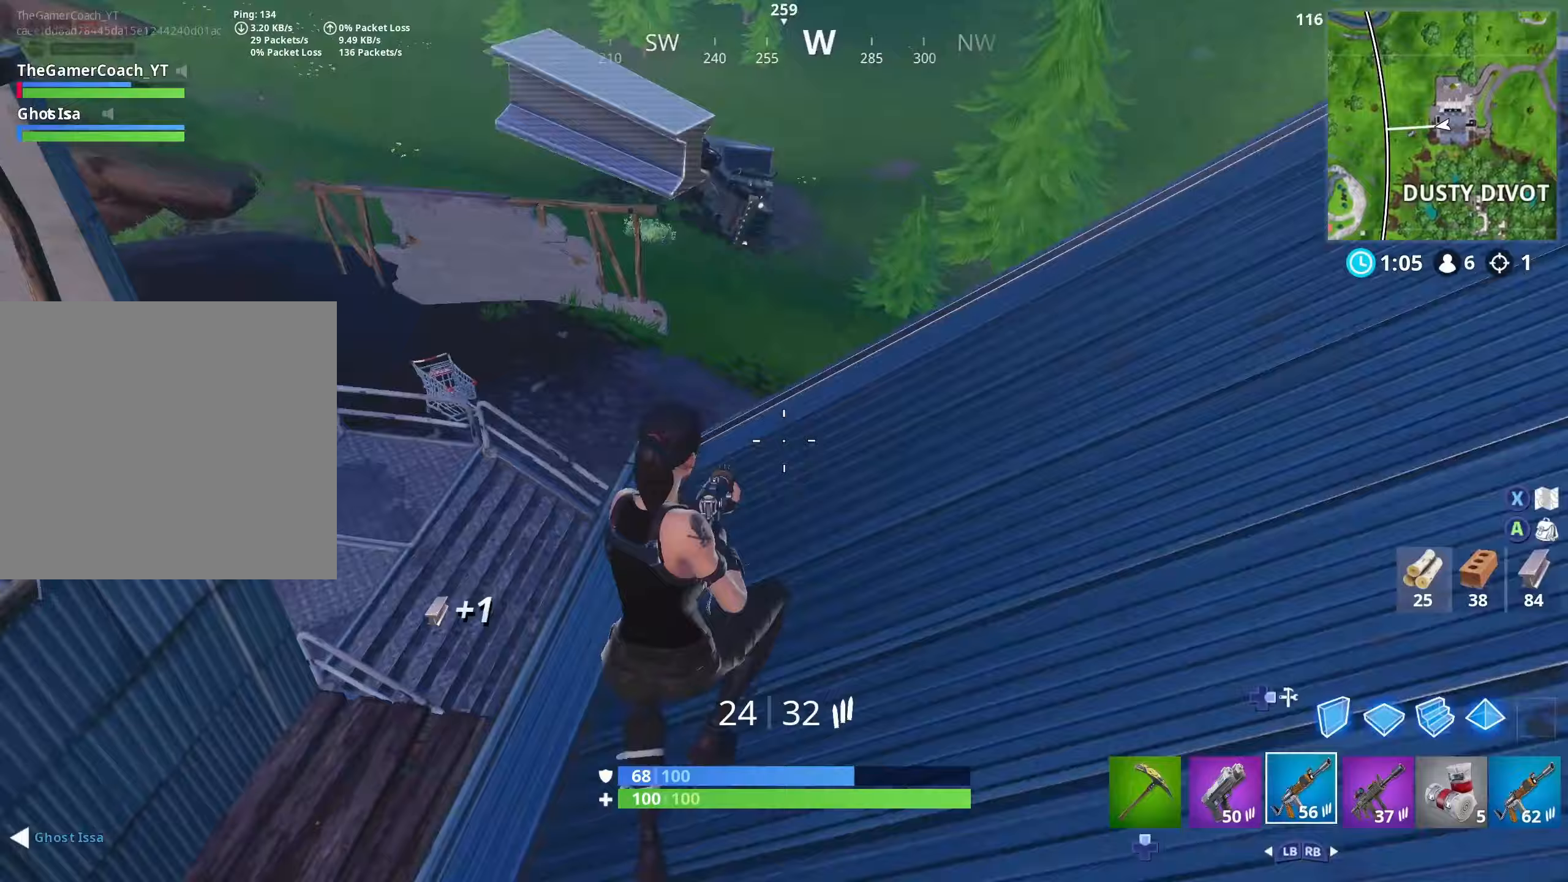
{"buttons": ["X"], "left_stick": "left", "right_stick": "center", "events": [[33, "right_stick", "left"], [100, "right_stick", "center"], [167, "X", "down"], [200, "left_stick", "up-left"], [300, "X", "up"], [400, "left_stick", "left"], [500, "X", "down"]]}
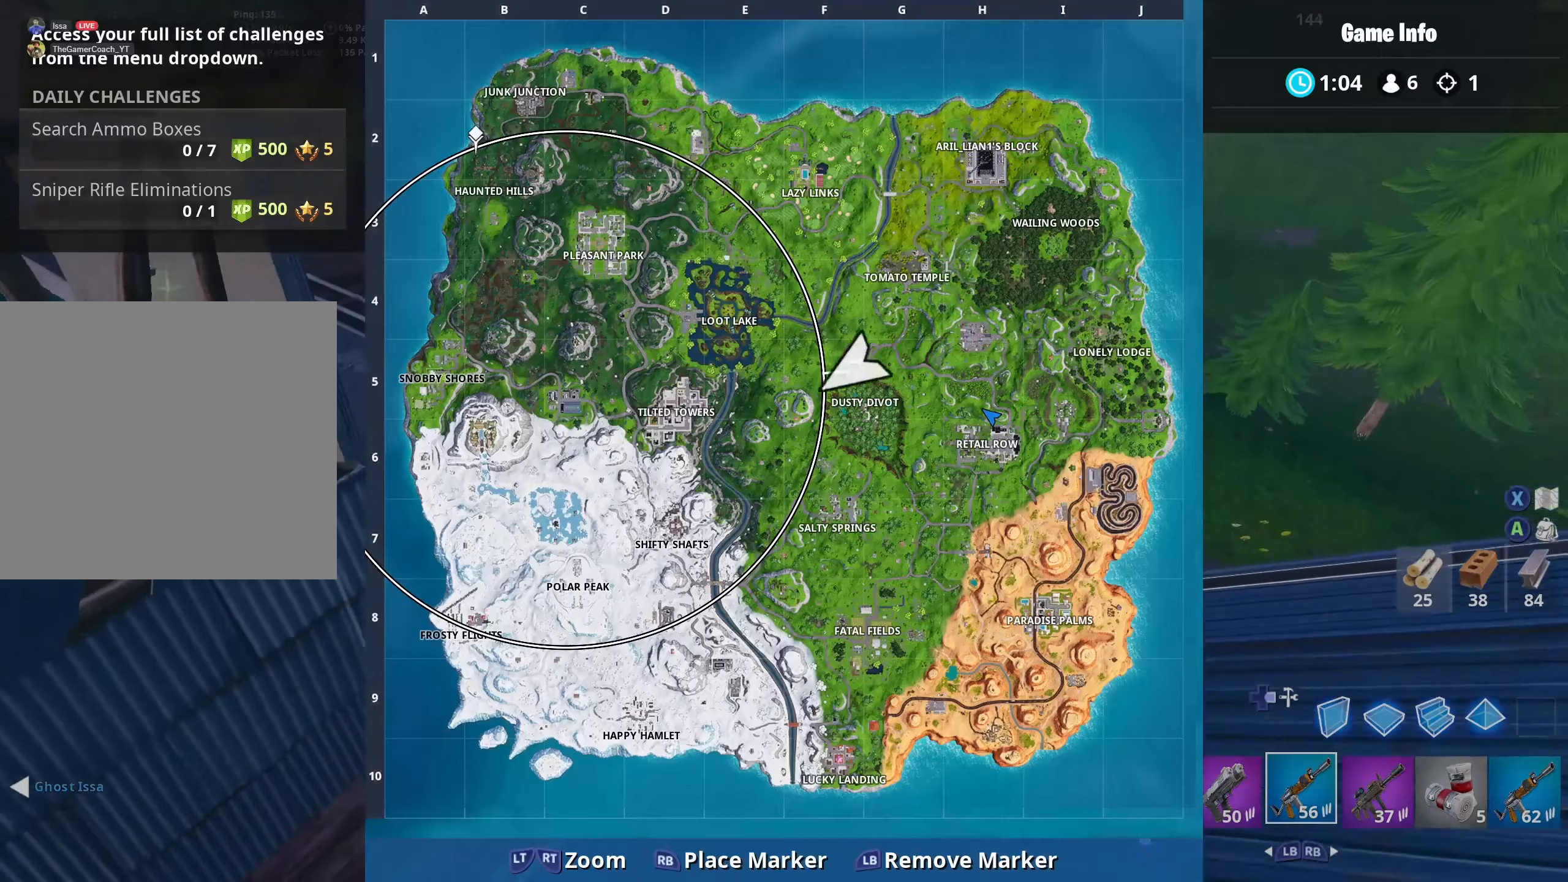
{"buttons": ["L3"], "left_stick": "up", "right_stick": "center", "events": [[83, "X", "up"], [200, "right_stick", "left"], [300, "left_stick", "up"], [367, "DPAD_UP", "down"], [383, "L3", "down"], [433, "right_stick", "center"], [483, "DPAD_UP", "up"]]}
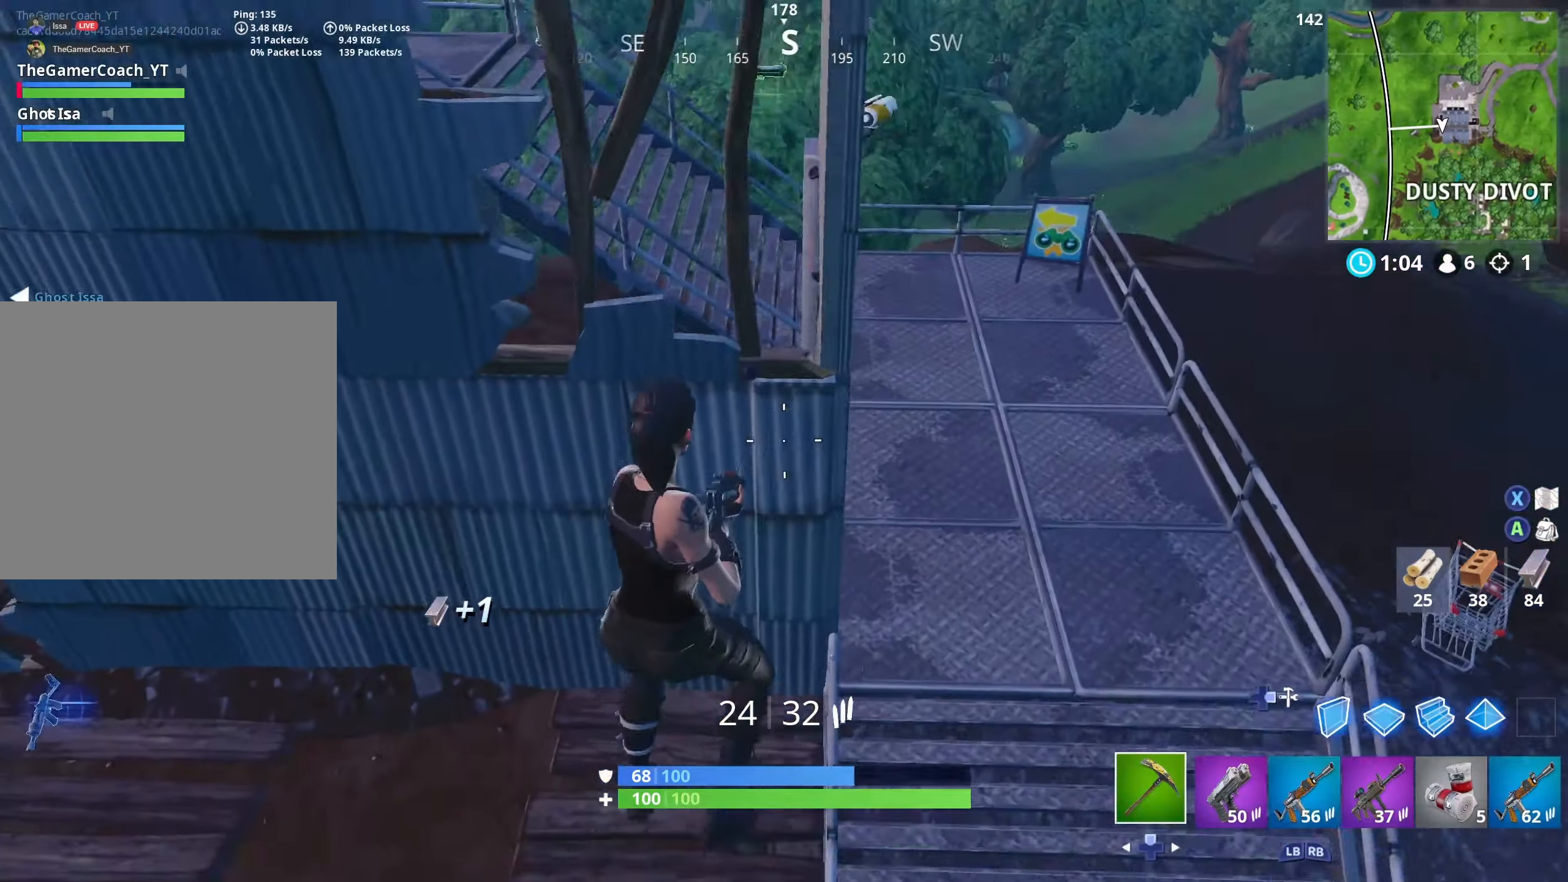
{"buttons": ["R2"], "left_stick": "up-right", "right_stick": "left", "events": [[33, "L3", "up"], [100, "left_stick", "up-right"], [167, "right_stick", "left"], [217, "left_stick", "up"], [300, "right_stick", "center"], [367, "R2", "down"], [400, "left_stick", "up-right"], [417, "right_stick", "left"]]}
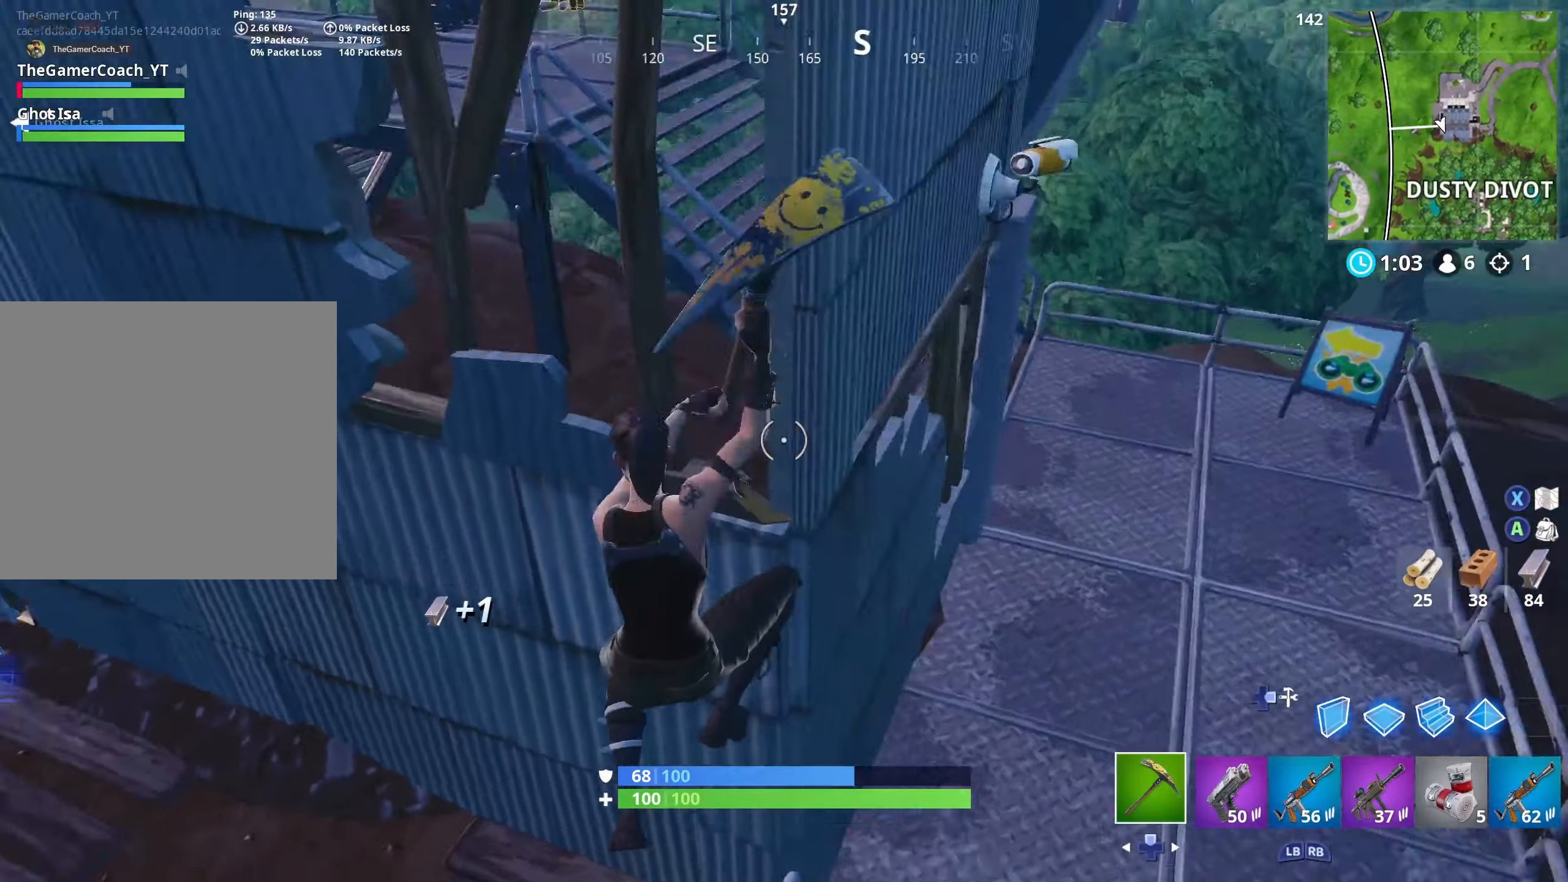
{"buttons": [], "left_stick": "right", "right_stick": "down-left", "events": [[50, "right_stick", "up"], [117, "right_stick", "center"], [183, "DPAD_UP", "down"], [183, "right_stick", "up"], [233, "R2", "up"], [283, "DPAD_UP", "up"], [300, "L1", "down"], [300, "right_stick", "center"], [417, "L1", "up"], [483, "right_stick", "down-left"], [500, "left_stick", "right"]]}
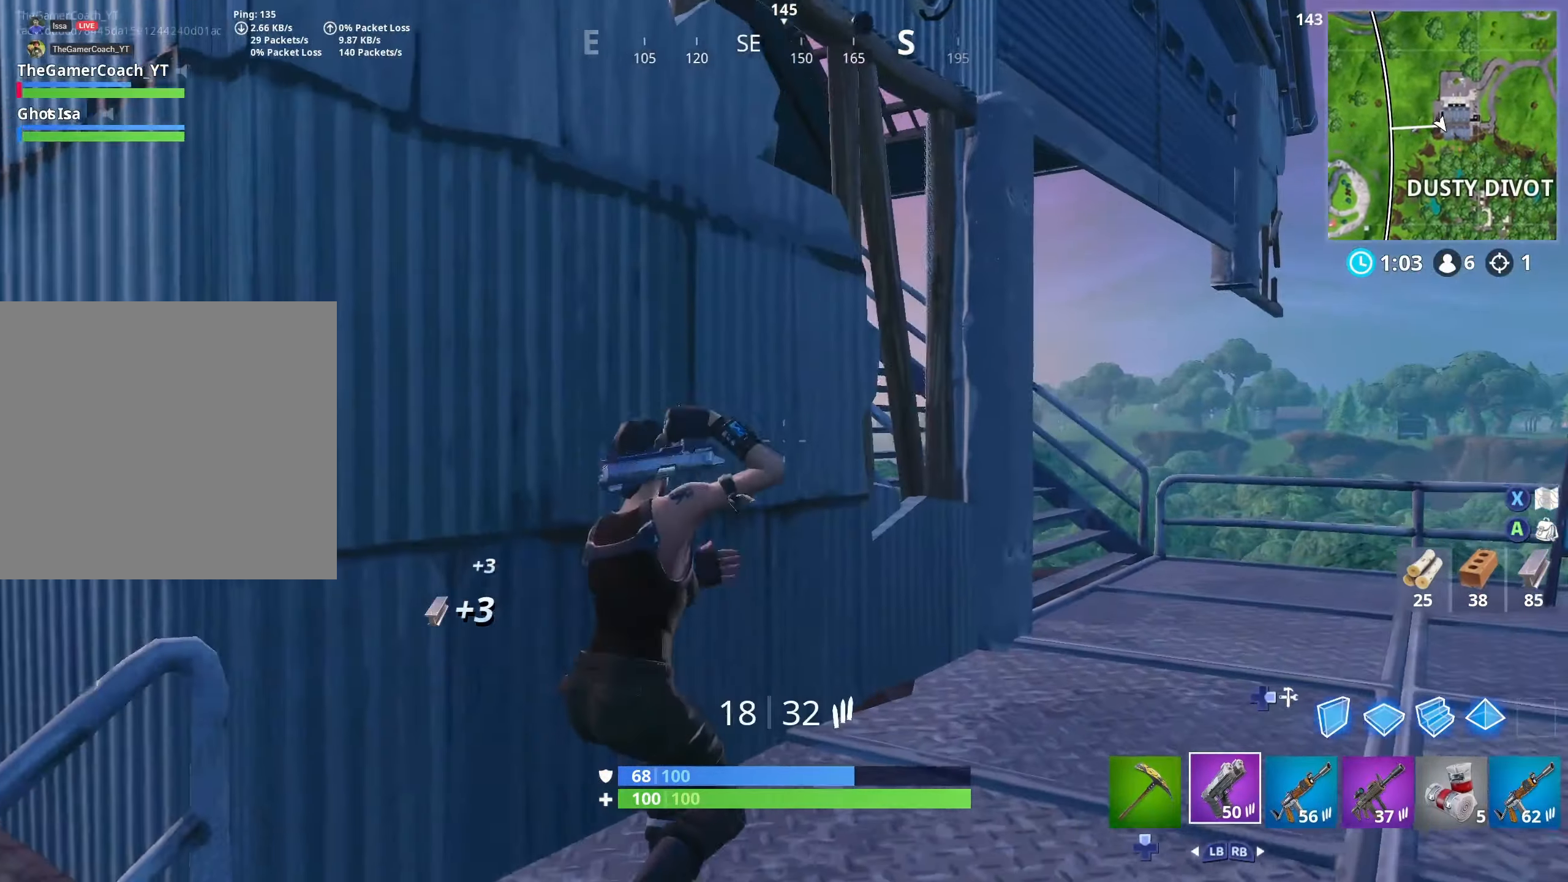
{"buttons": ["DPAD_DOWN"], "left_stick": "right", "right_stick": "right", "events": [[17, "L3", "down"], [150, "L3", "up"], [250, "right_stick", "center"], [283, "DPAD_DOWN", "down"], [350, "DPAD_DOWN", "up"], [433, "DPAD_DOWN", "down"], [467, "right_stick", "right"]]}
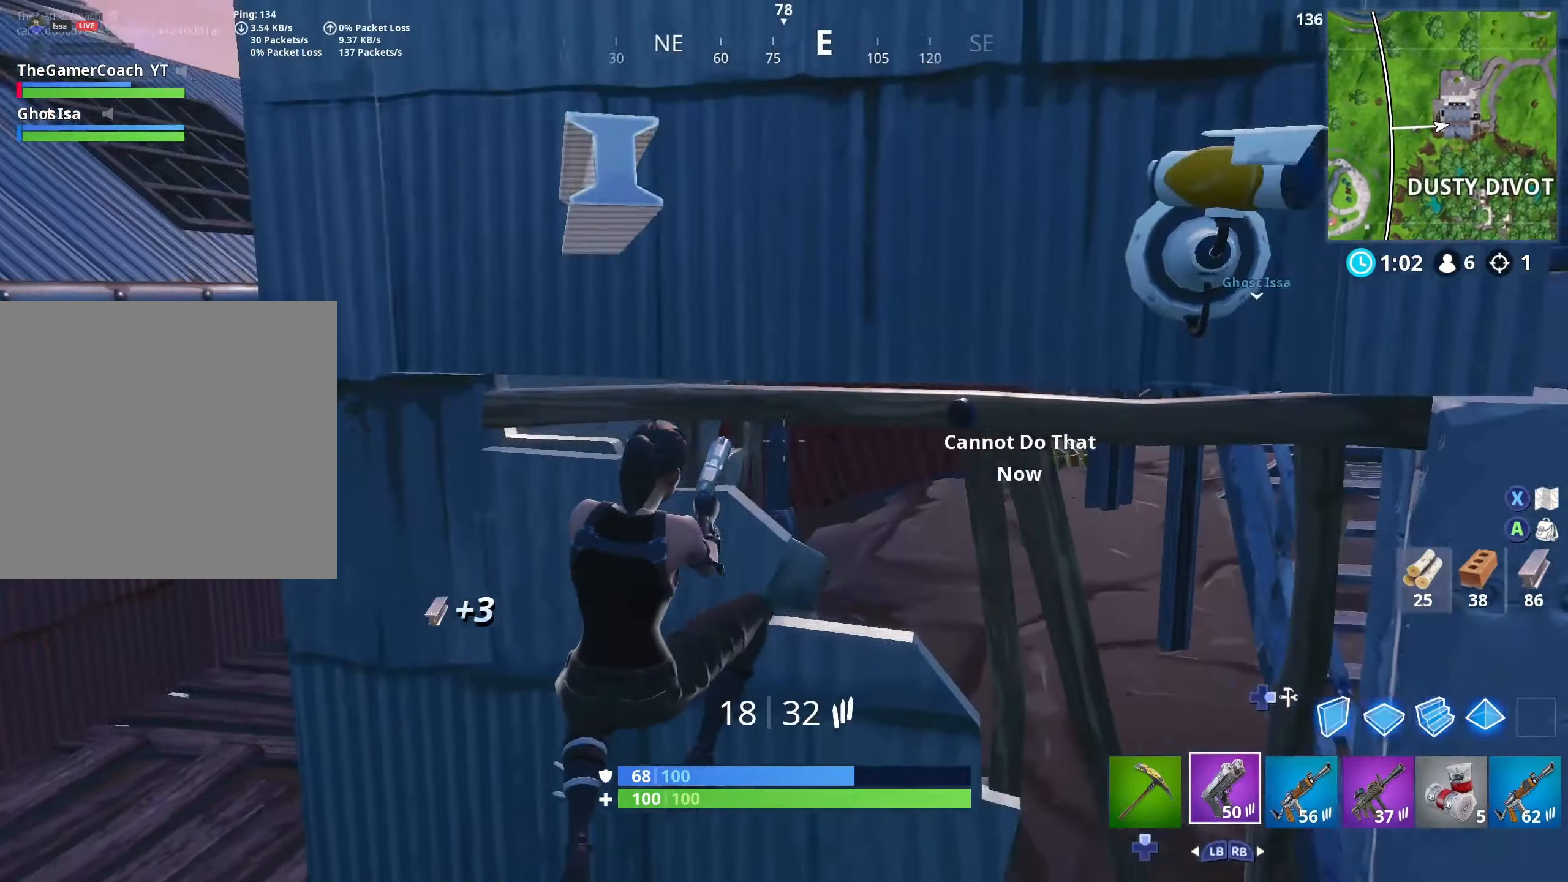
{"buttons": [], "left_stick": "up-right", "right_stick": "center", "events": [[17, "DPAD_DOWN", "up"], [150, "right_stick", "center"], [217, "left_stick", "up-right"]]}
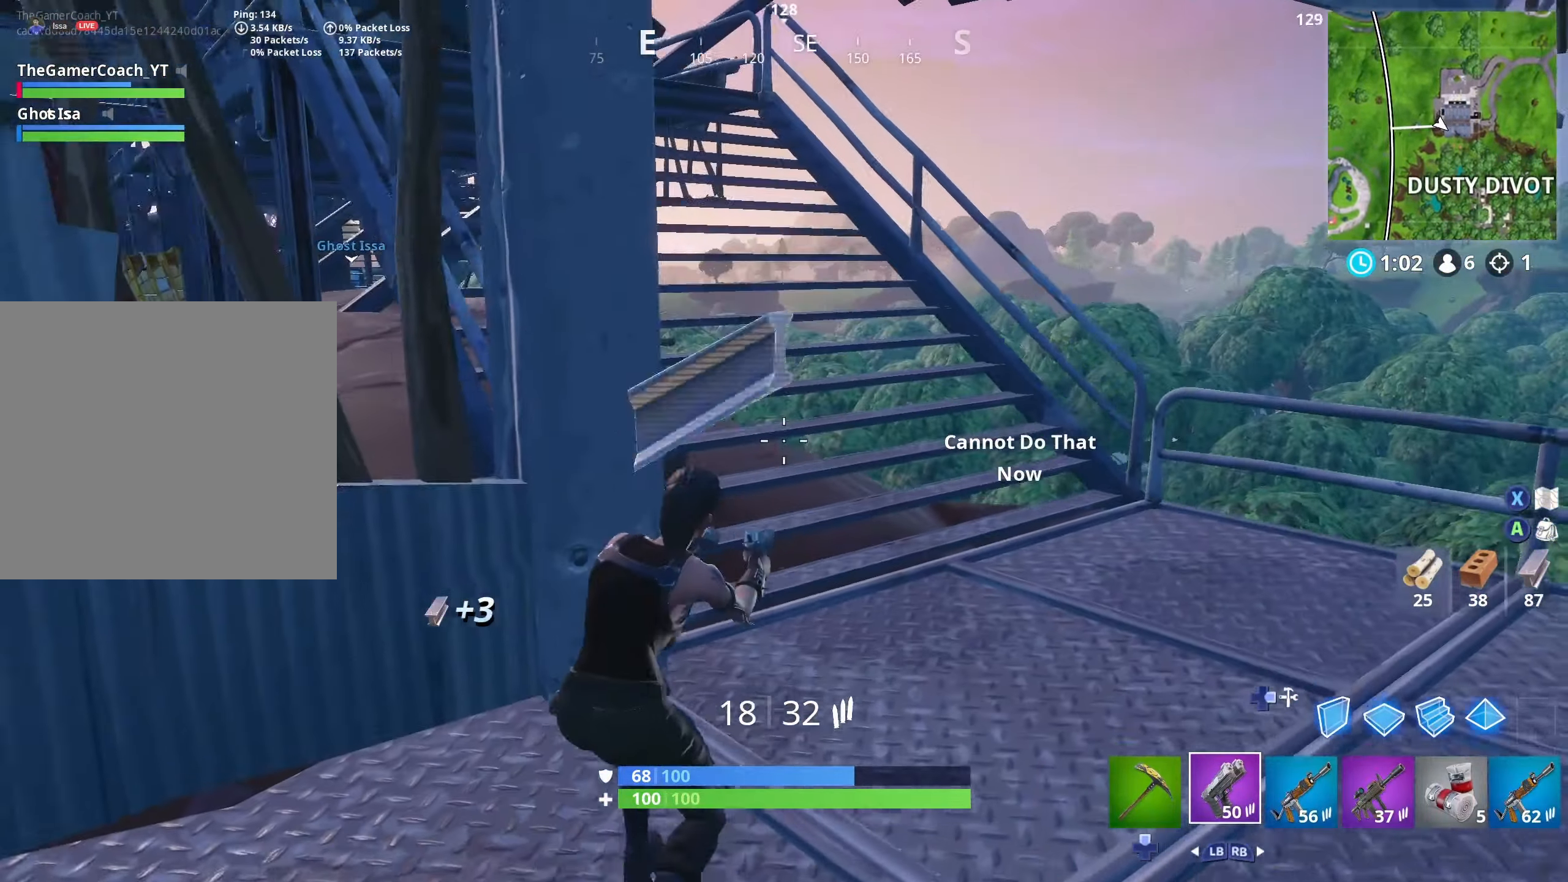
{"buttons": [], "left_stick": "up", "right_stick": "center", "events": [[17, "left_stick", "up"], [117, "L3", "down"], [250, "L3", "up"]]}
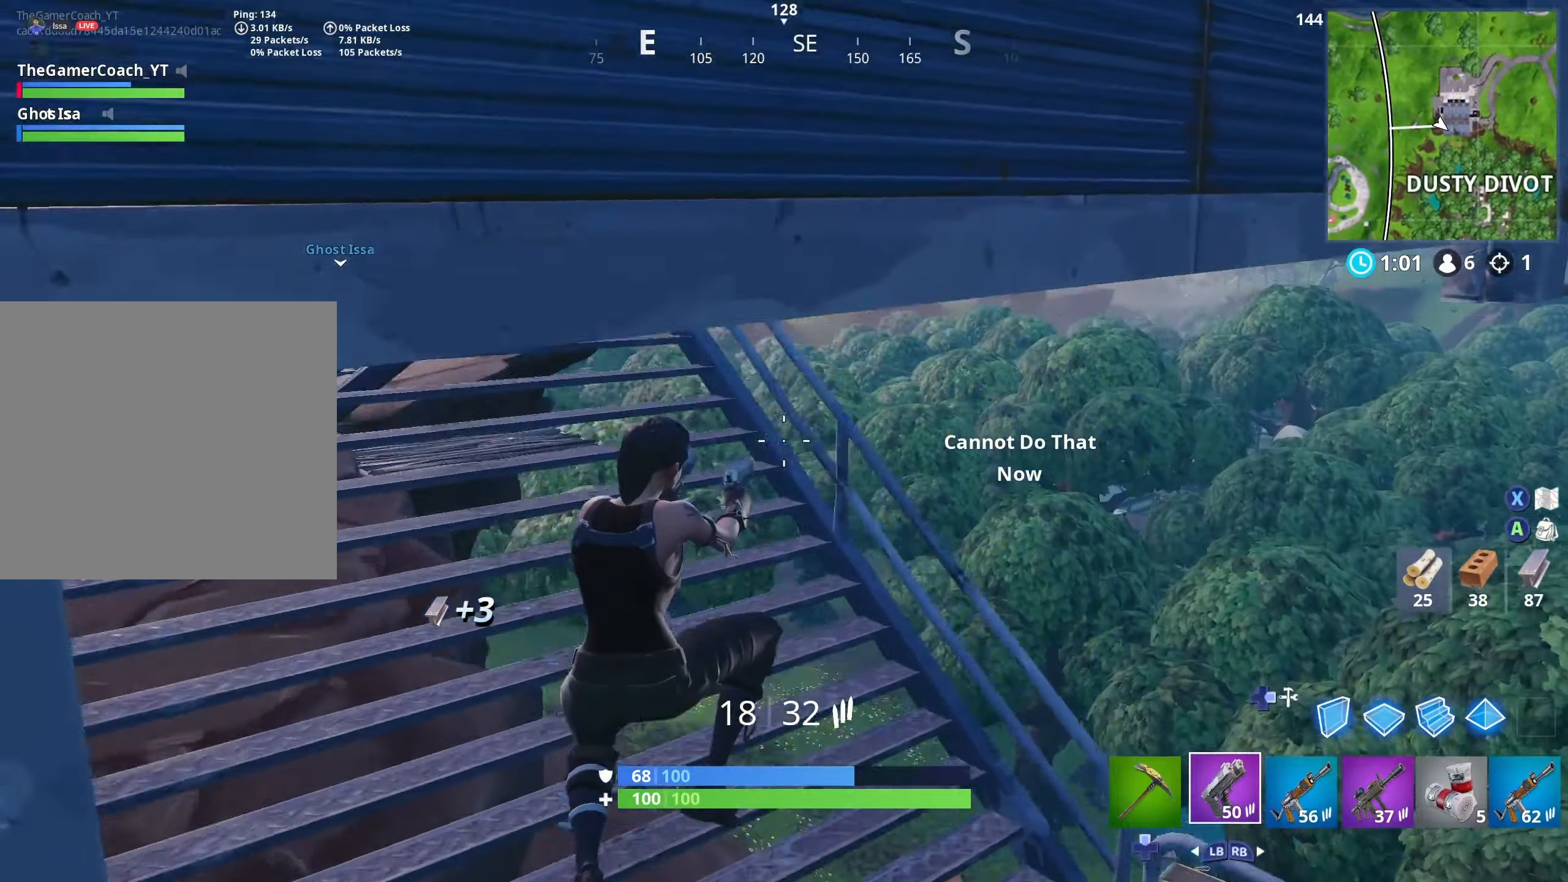
{"buttons": [], "left_stick": "up", "right_stick": "left", "events": [[100, "left_stick", "up-left"], [383, "right_stick", "left"], [500, "left_stick", "up"]]}
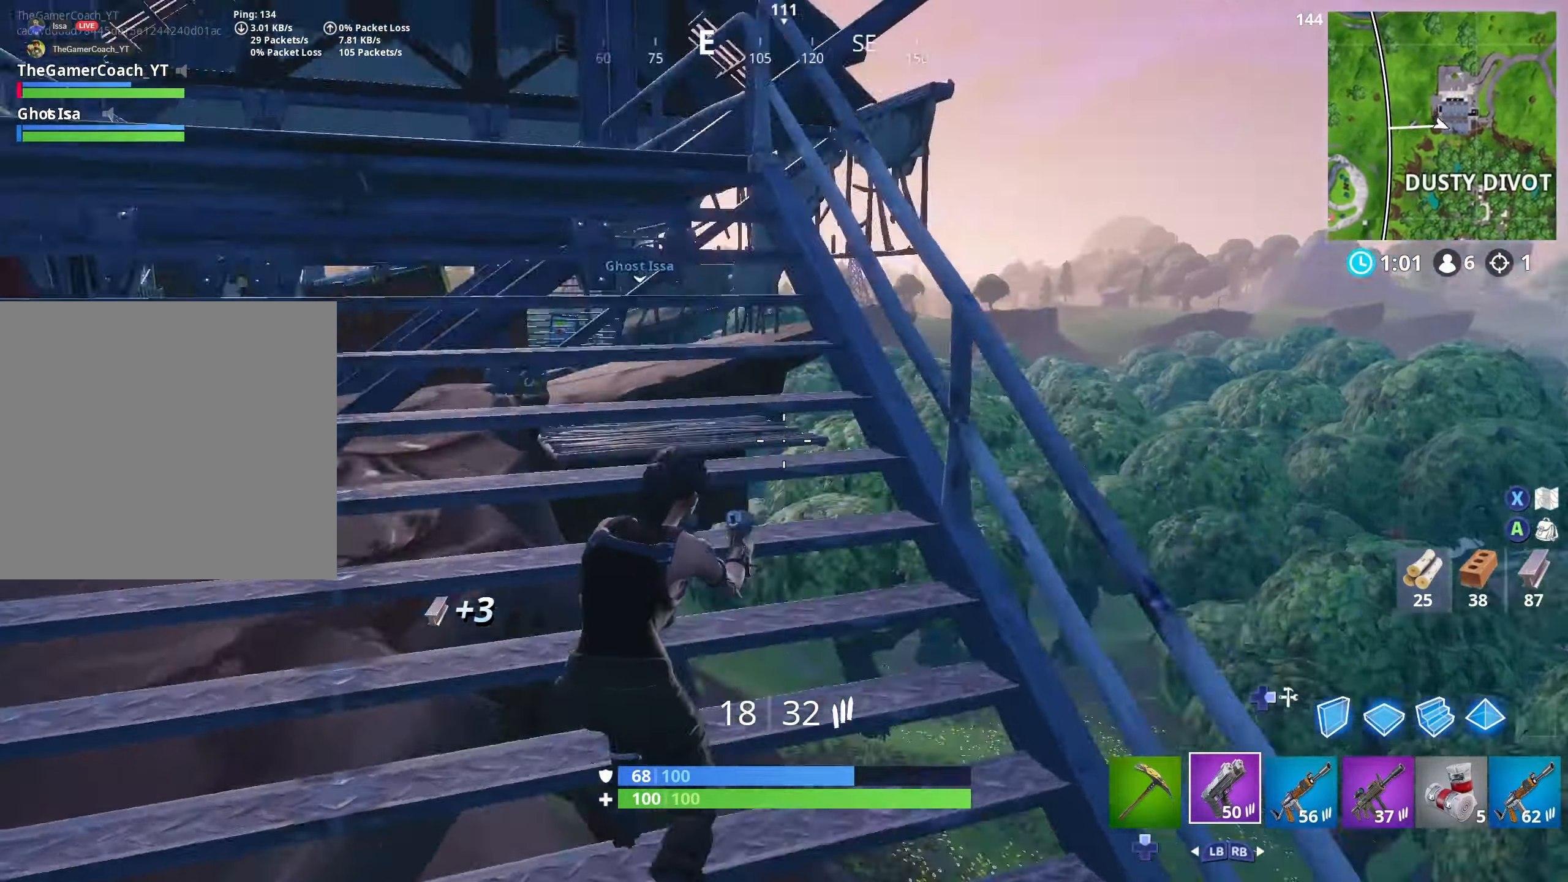
{"buttons": [], "left_stick": "up-right", "right_stick": "center", "events": [[150, "L3", "down"], [150, "right_stick", "center"], [283, "L3", "up"], [417, "left_stick", "up-right"]]}
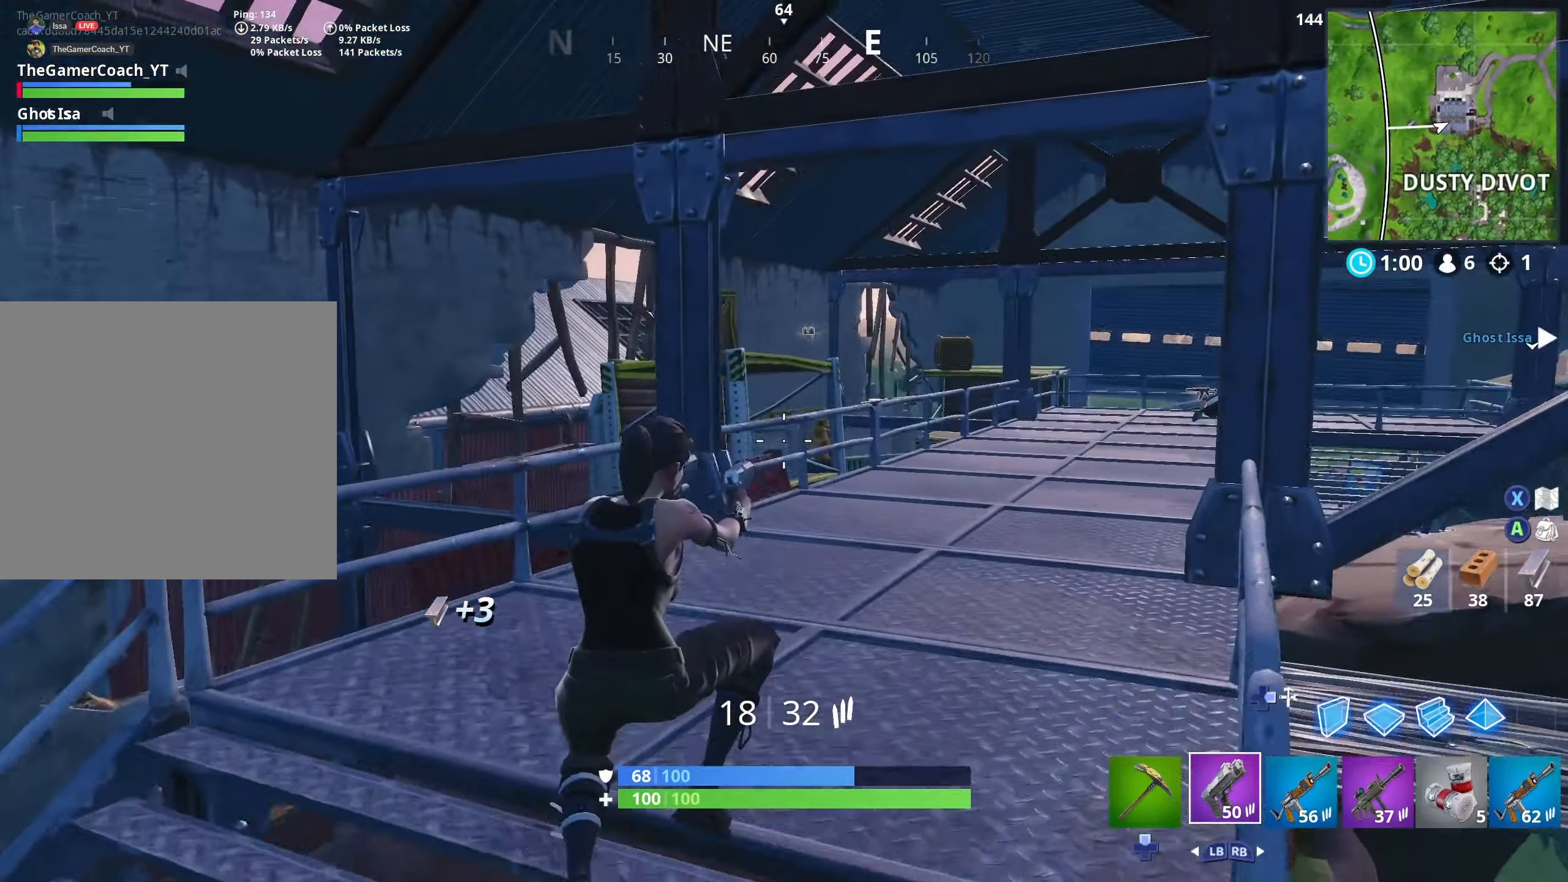
{"buttons": [], "left_stick": "up-left", "right_stick": "down-left", "events": [[117, "right_stick", "down-left"], [233, "left_stick", "up-left"]]}
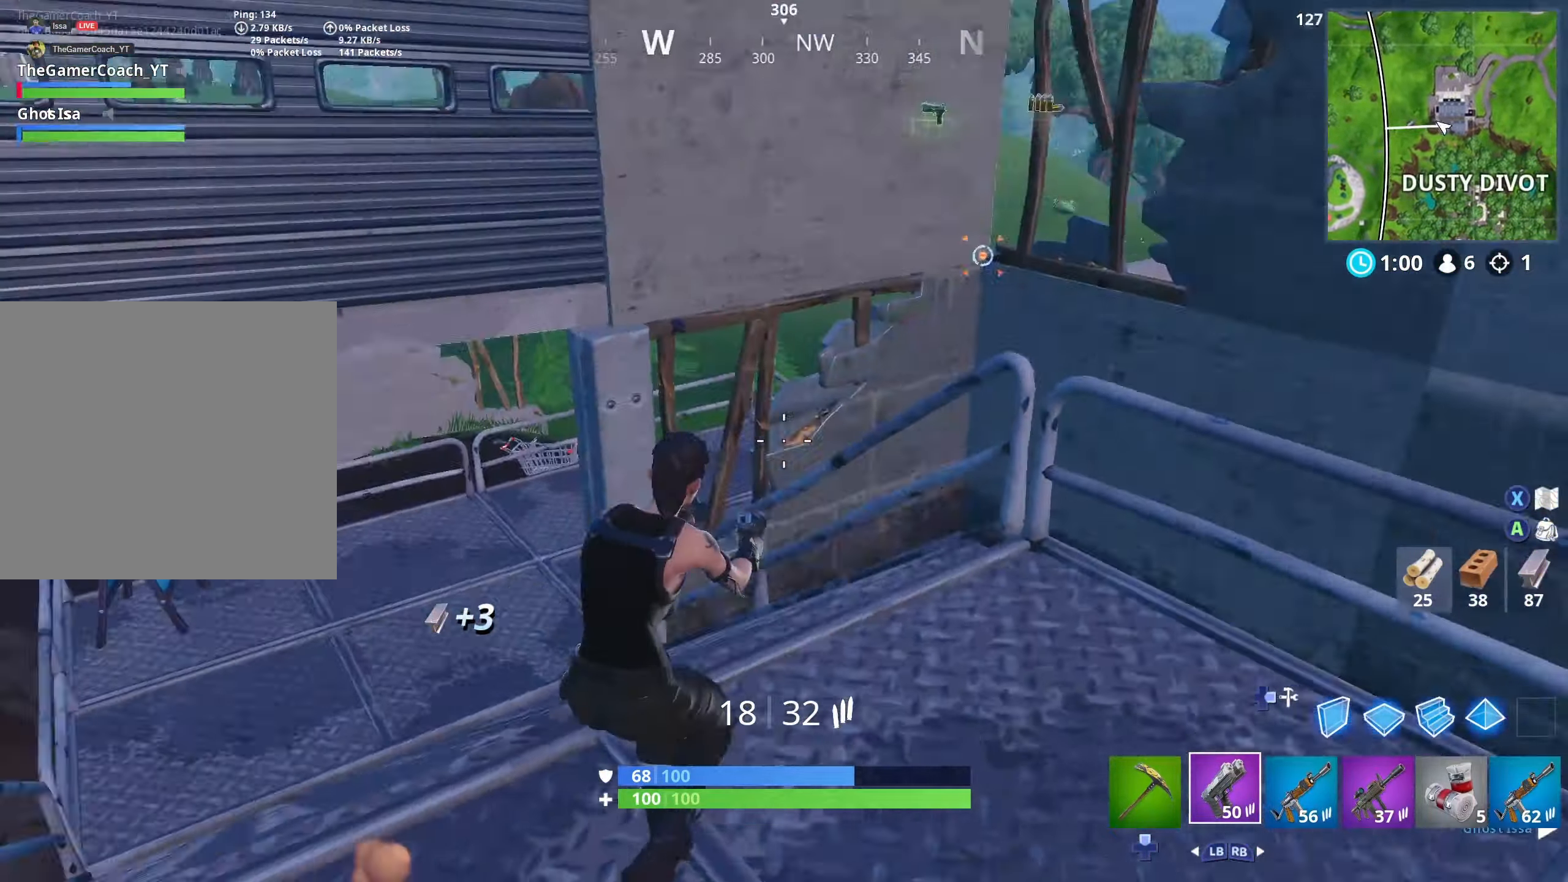
{"buttons": ["L3"], "left_stick": "right", "right_stick": "center", "events": [[33, "left_stick", "up"], [50, "right_stick", "right"], [183, "left_stick", "right"], [367, "L3", "down"], [450, "right_stick", "center"]]}
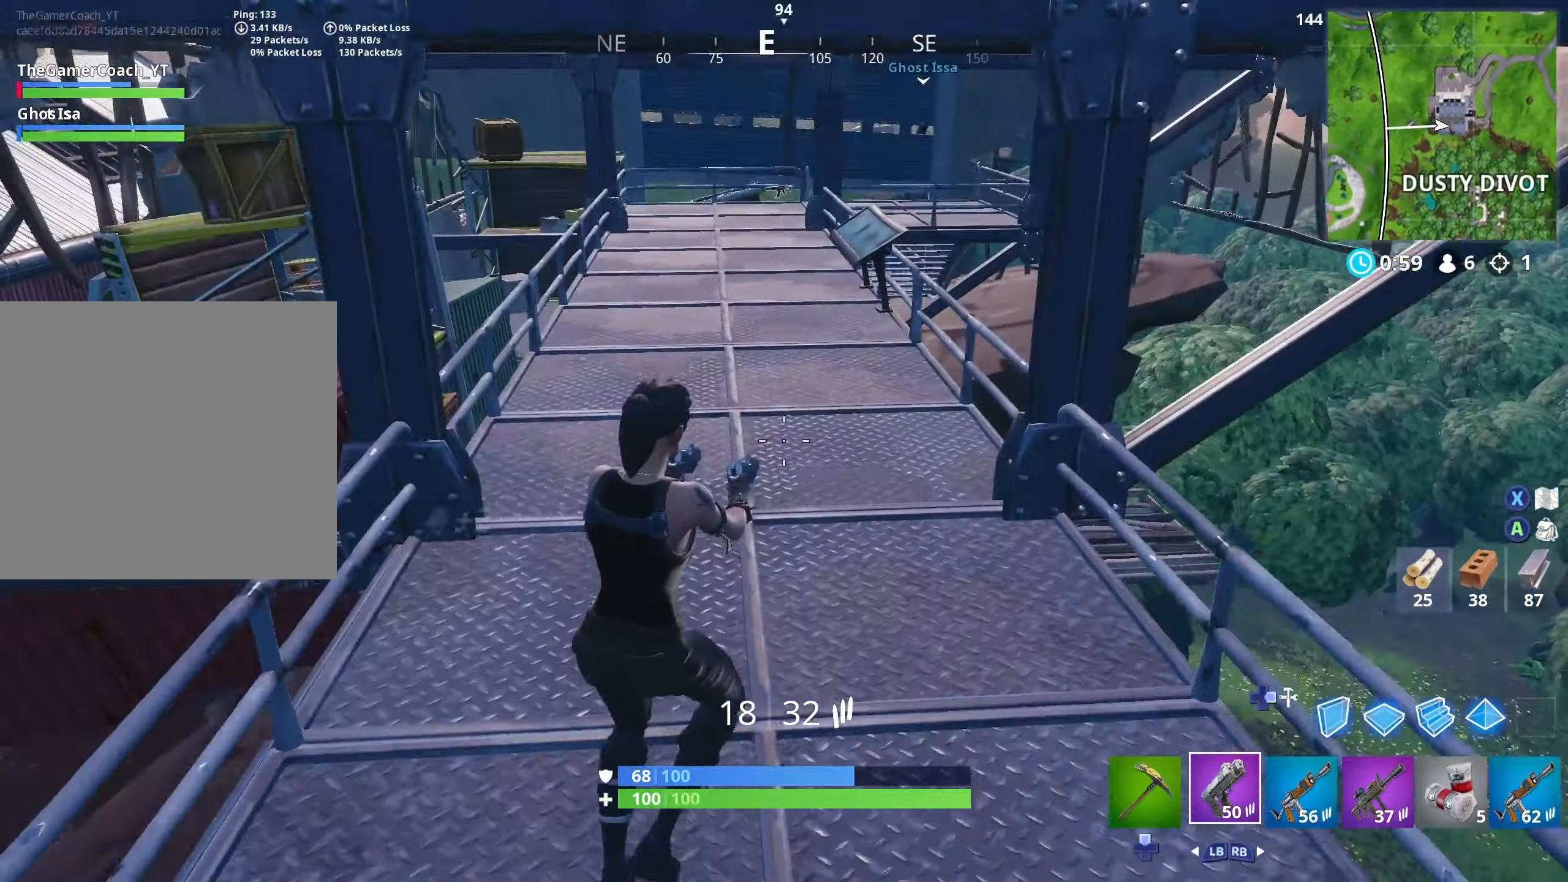
{"buttons": [], "left_stick": "center", "right_stick": "right", "events": [[17, "L3", "up"], [67, "left_stick", "up-right"], [283, "left_stick", "up"], [450, "right_stick", "right"], [500, "left_stick", "center"]]}
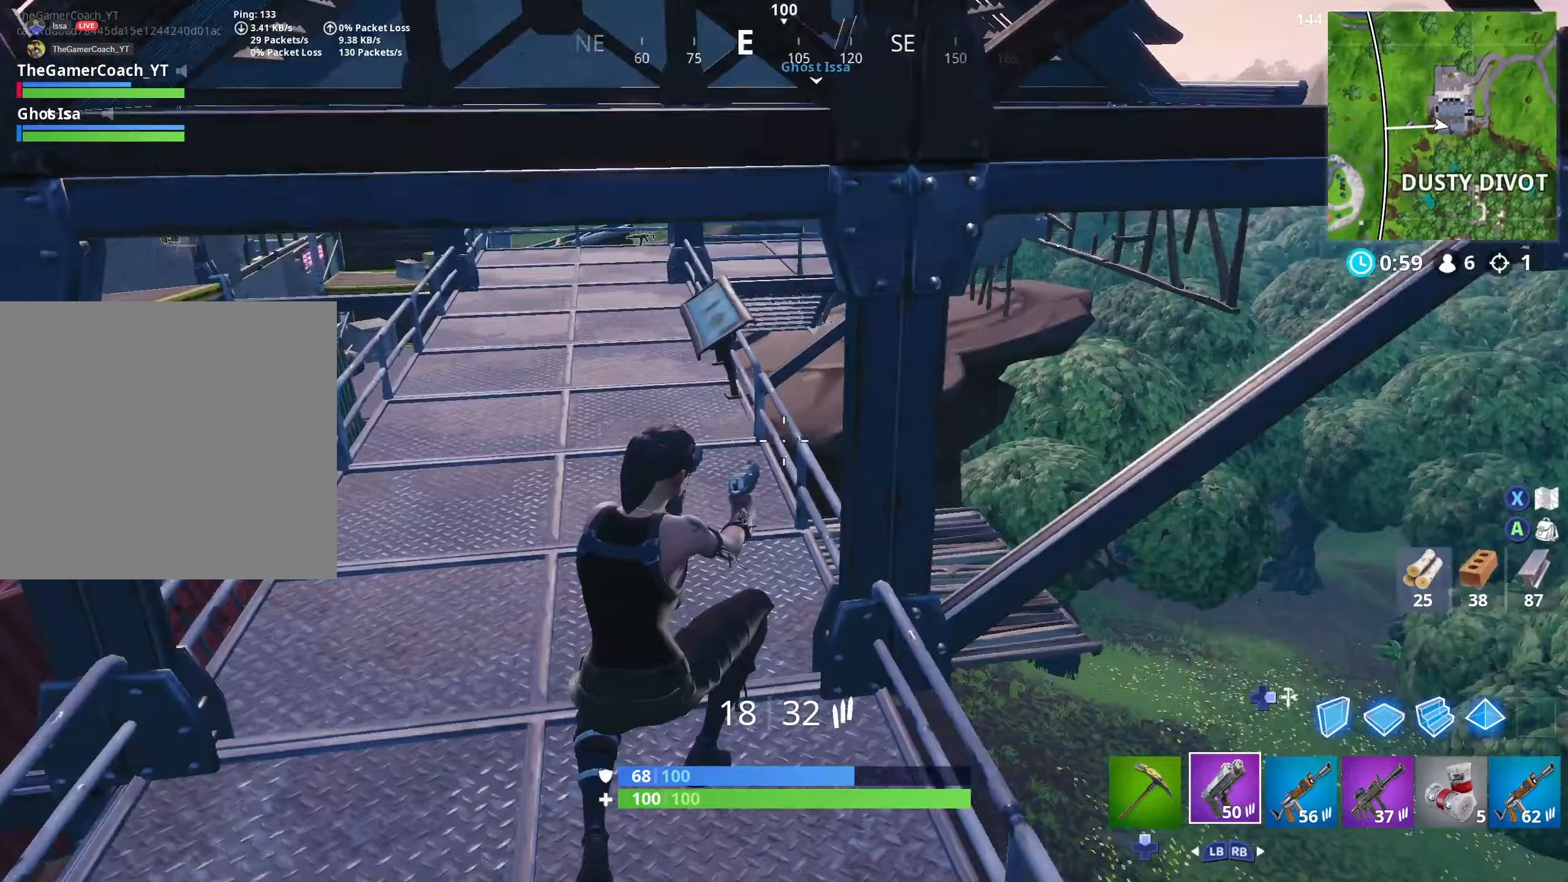
{"buttons": ["L1", "L2"], "left_stick": "up-right", "right_stick": "center", "events": [[67, "left_stick", "right"], [250, "left_stick", "up-right"], [400, "L1", "down"], [417, "L2", "down"], [467, "right_stick", "center"]]}
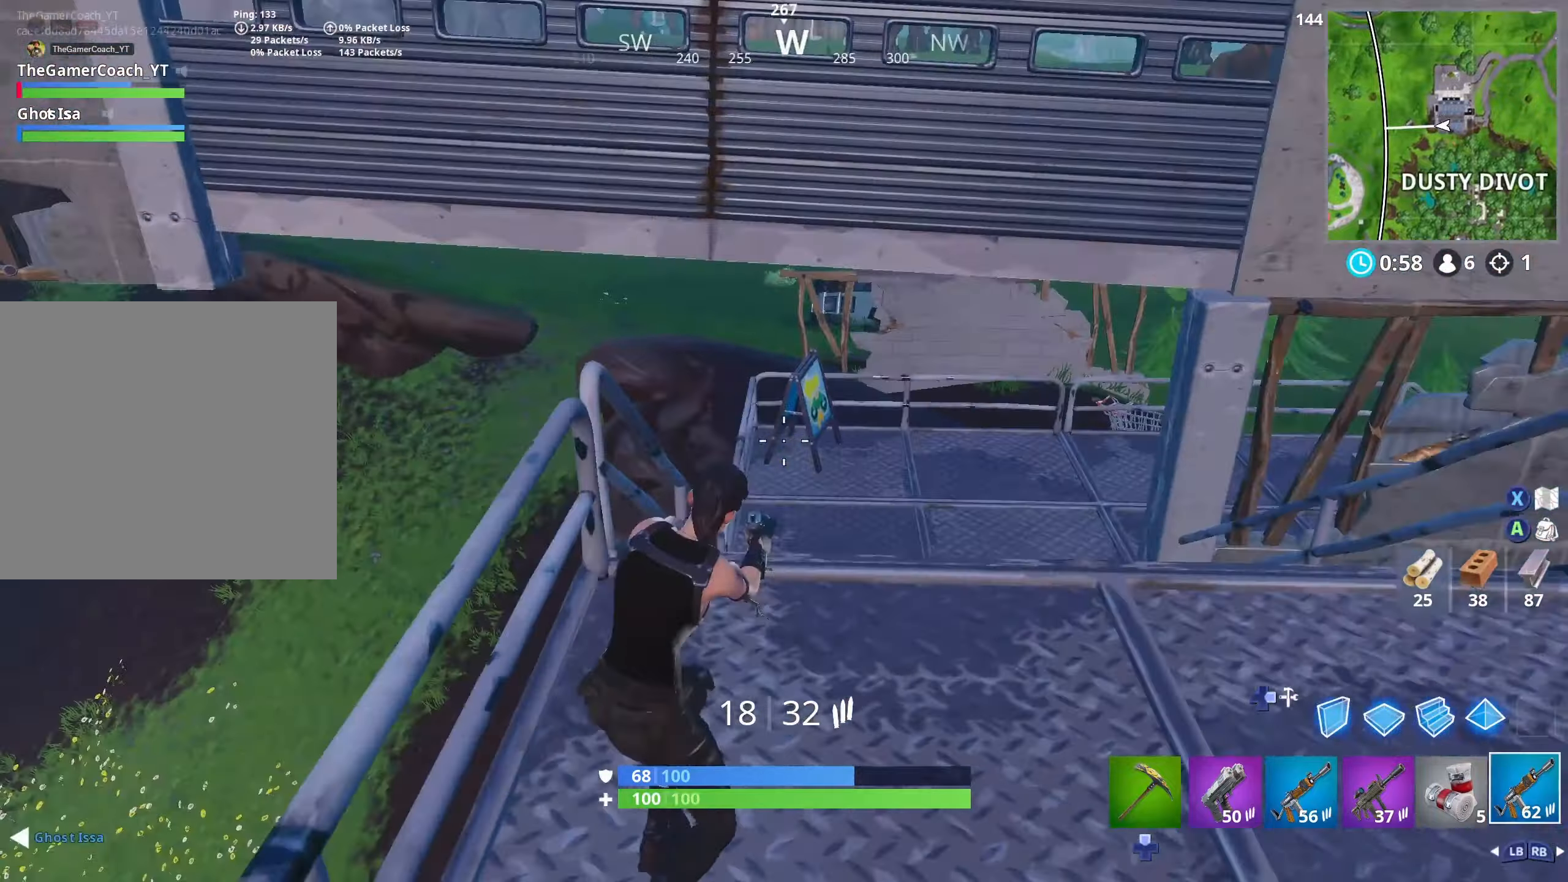
{"buttons": [], "left_stick": "right", "right_stick": "right", "events": [[17, "L2", "up"], [17, "L3", "down"], [33, "L1", "up"], [33, "left_stick", "up"], [150, "L3", "up"], [200, "left_stick", "right"], [383, "right_stick", "right"]]}
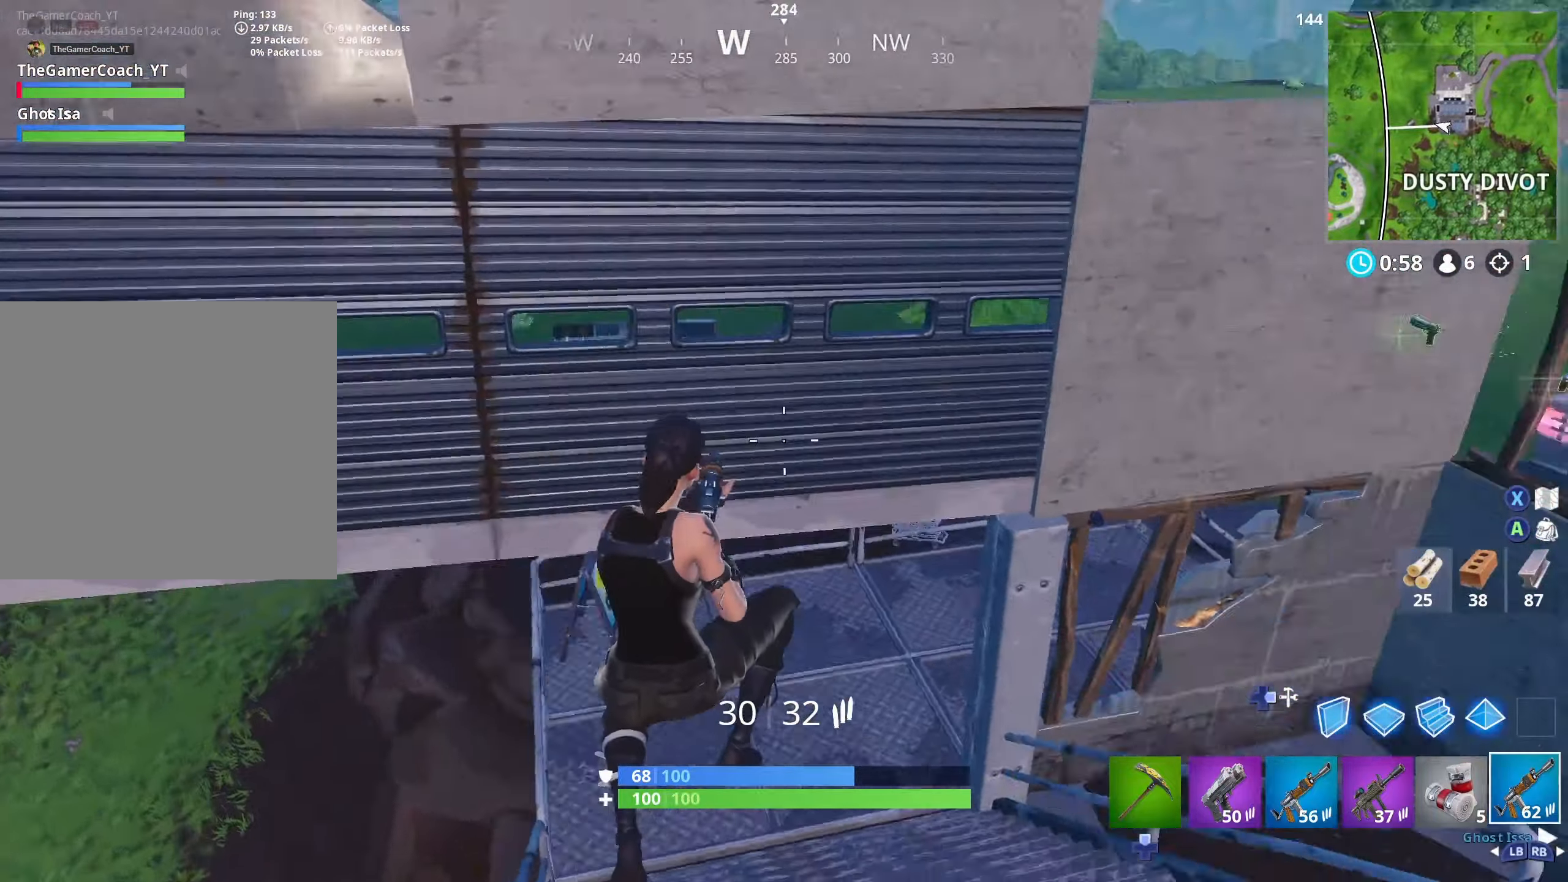
{"buttons": [], "left_stick": "up", "right_stick": "center", "events": [[83, "left_stick", "up-right"], [233, "left_stick", "up"], [317, "right_stick", "up-right"], [417, "right_stick", "center"]]}
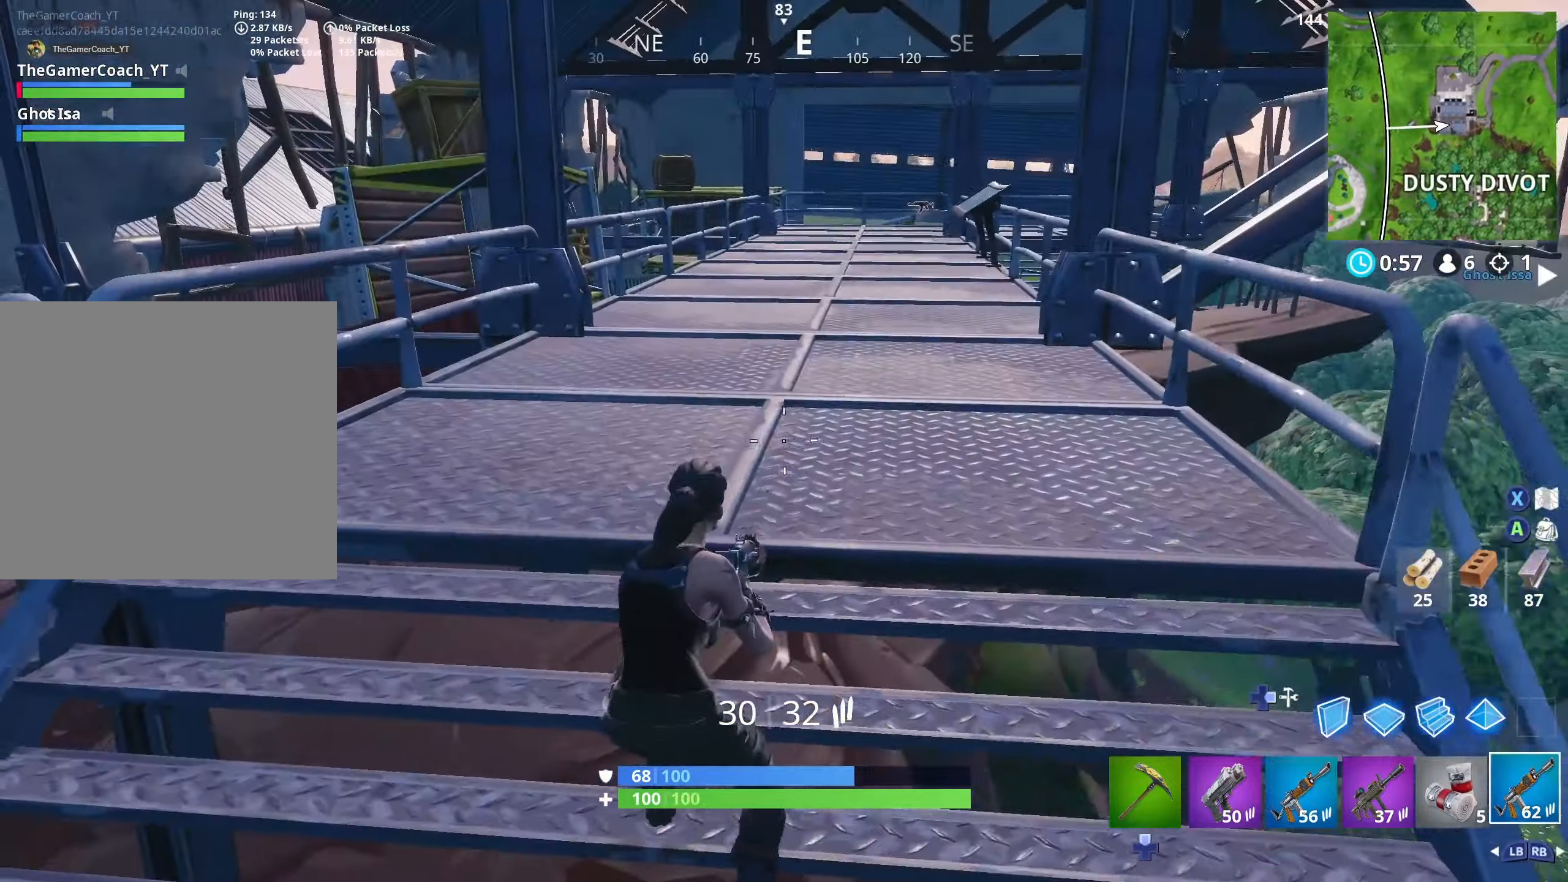
{"buttons": [], "left_stick": "up-right", "right_stick": "left", "events": [[117, "right_stick", "up-right"], [217, "L3", "down"], [217, "right_stick", "center"], [333, "L3", "up"], [350, "right_stick", "down-right"], [433, "right_stick", "center"], [467, "left_stick", "up-right"], [483, "right_stick", "left"]]}
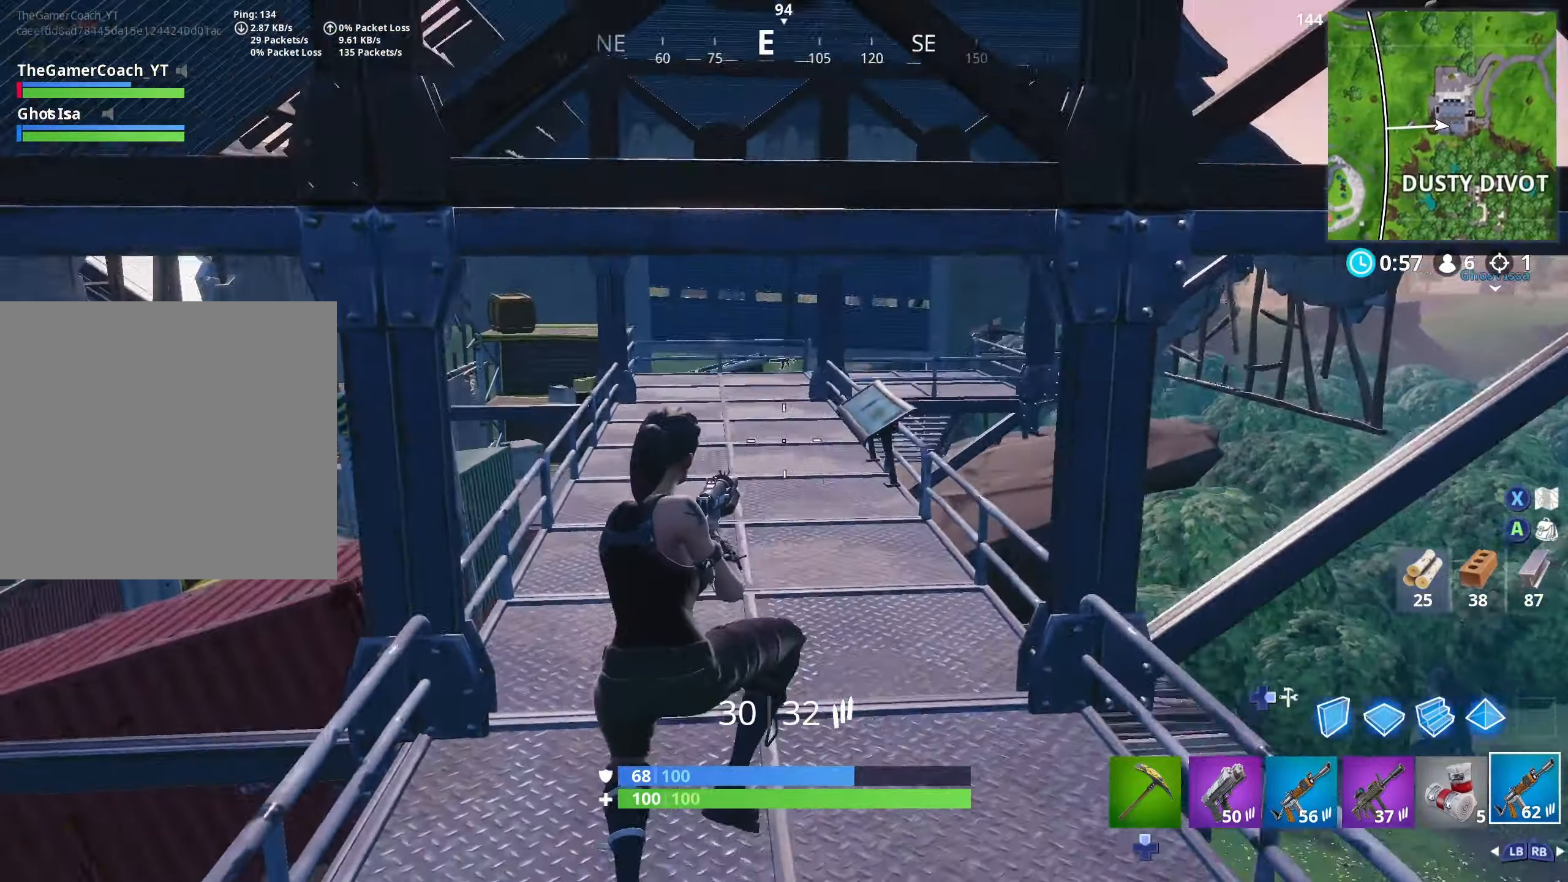
{"buttons": [], "left_stick": "up-right", "right_stick": "center", "events": [[117, "right_stick", "center"], [133, "DPAD_UP", "down"], [267, "DPAD_UP", "up"], [300, "right_stick", "right"], [483, "right_stick", "center"]]}
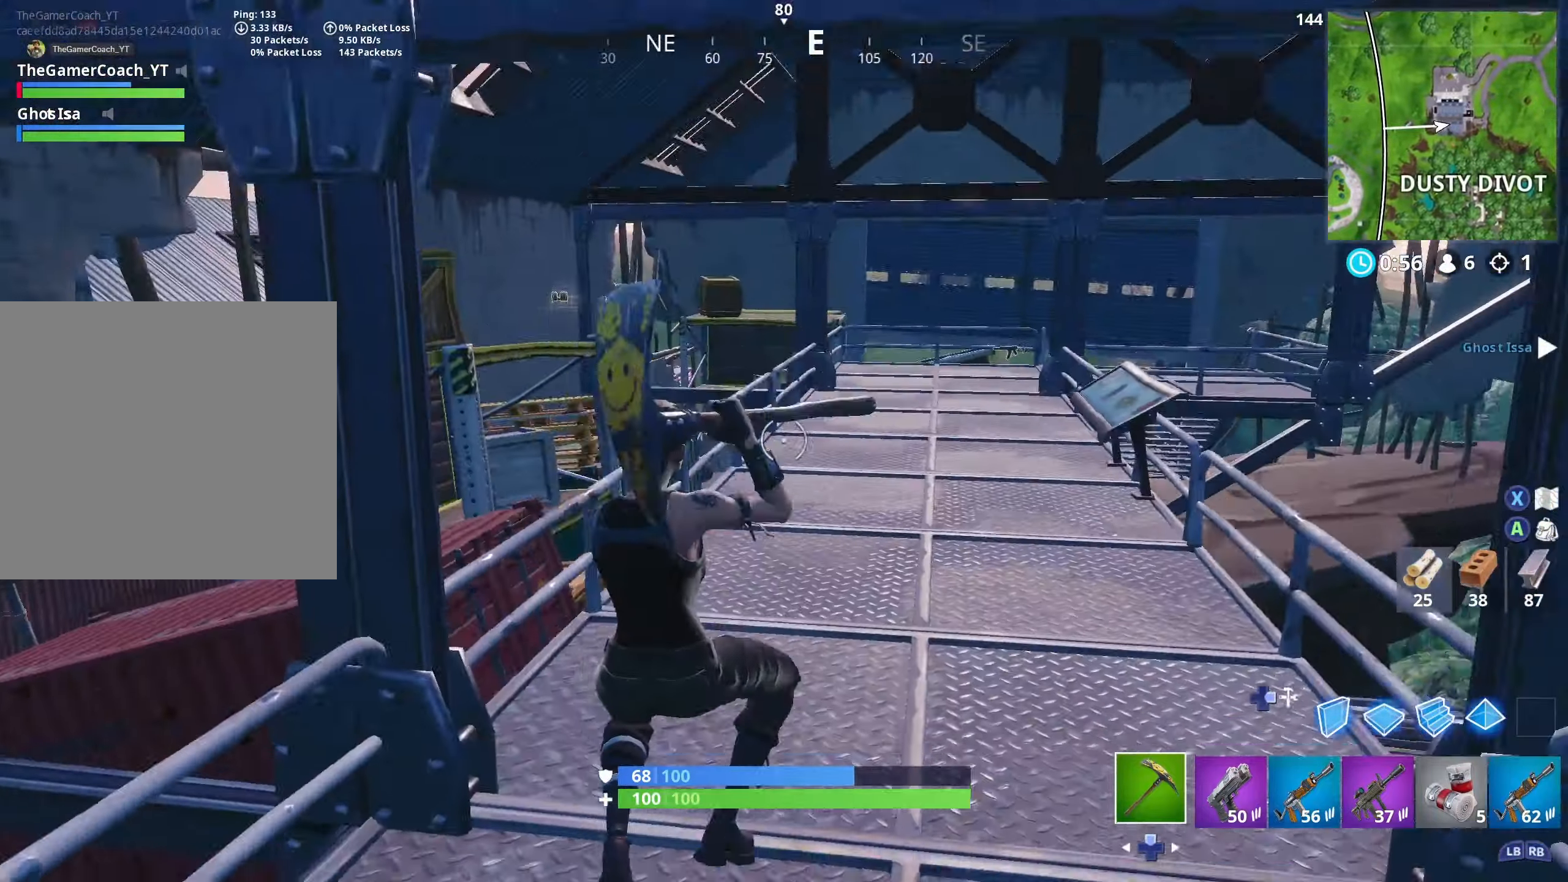
{"buttons": ["R2"], "left_stick": "right", "right_stick": "down-right", "events": [[33, "right_stick", "left"], [200, "L3", "down"], [233, "R2", "down"], [250, "left_stick", "right"], [333, "L3", "up"], [417, "right_stick", "down-right"]]}